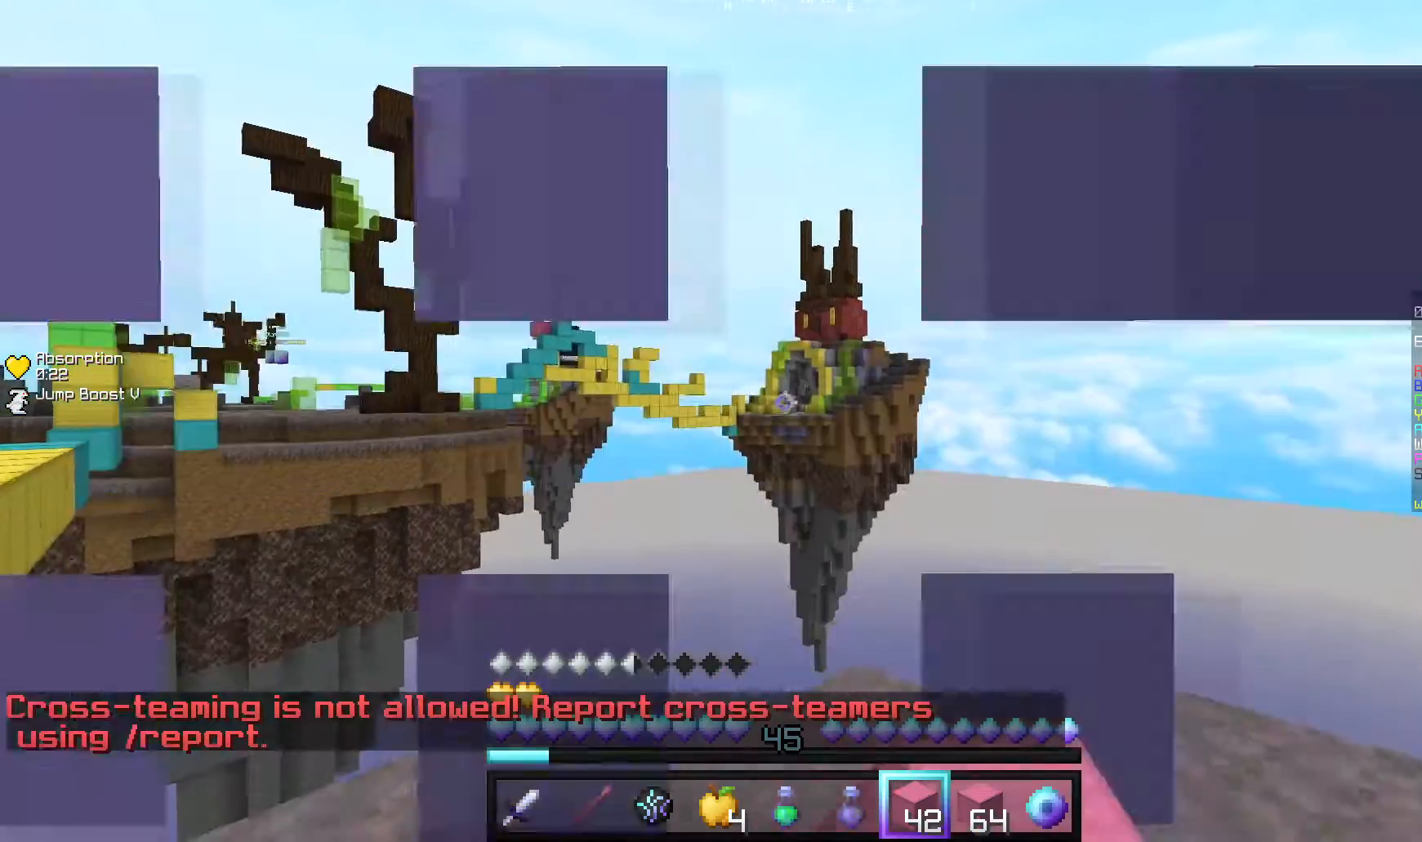
Gameplay with keyboard and mouse; each line is a JSON object with the keys and mouse buttons held at the frame after it. "events" lists presses ("down") and releases ("up") of "a", "d", "s", "w", "mouse_left" and "mouse_right" between this image and that frame as [ms after this image, input, new state], when the widget could be followed in between. "mouse_left", "mouse_right" = the "left", "right" buttons of the "mouse" list. No other keys are recorded. Fast repeated clicks can show as one long hold. Mouse movement is not recorded.
{"keys": [], "mouse": [], "events": [[240, "d", "up"]]}
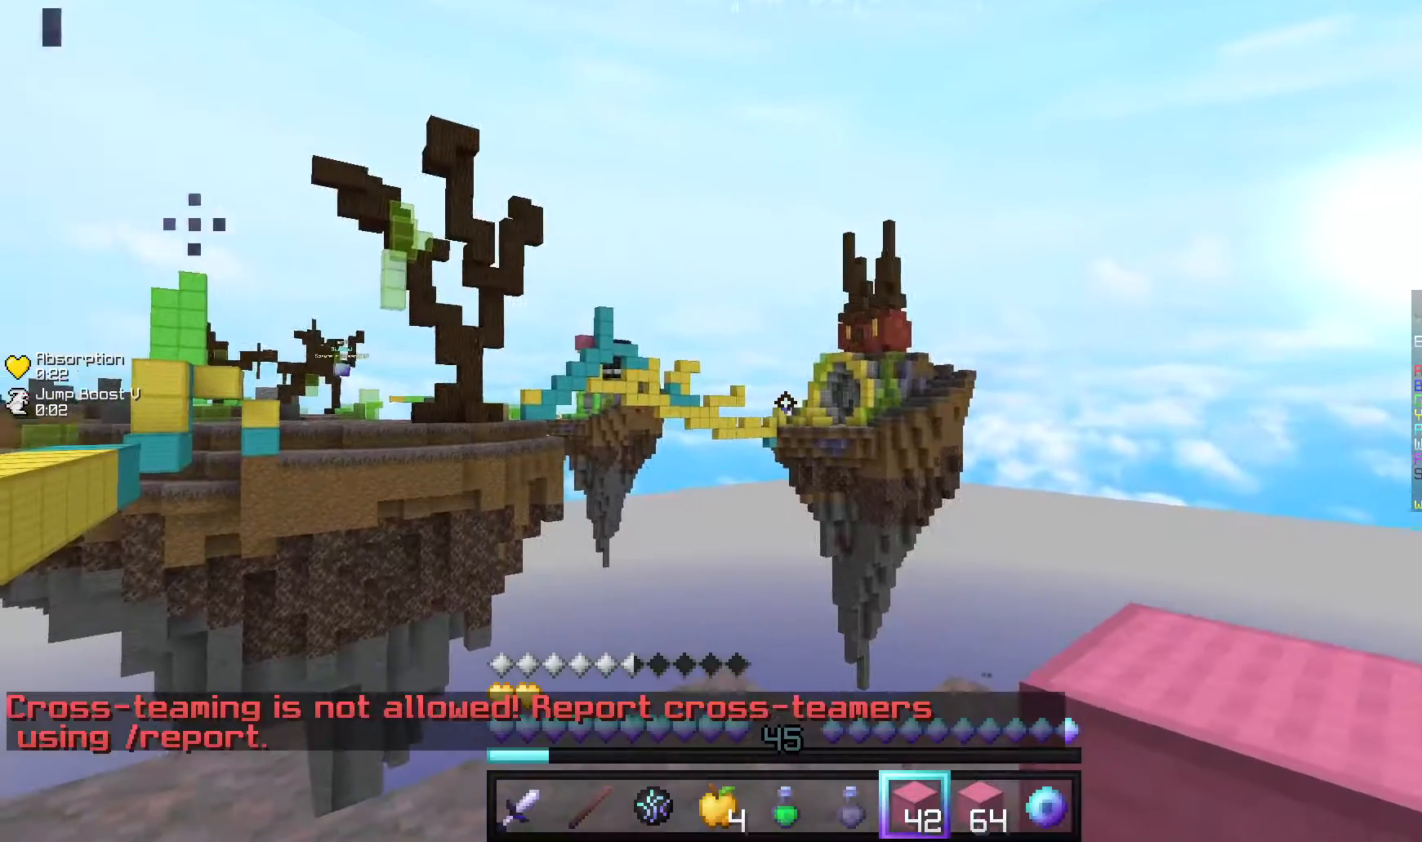
{"keys": [], "mouse": [], "events": []}
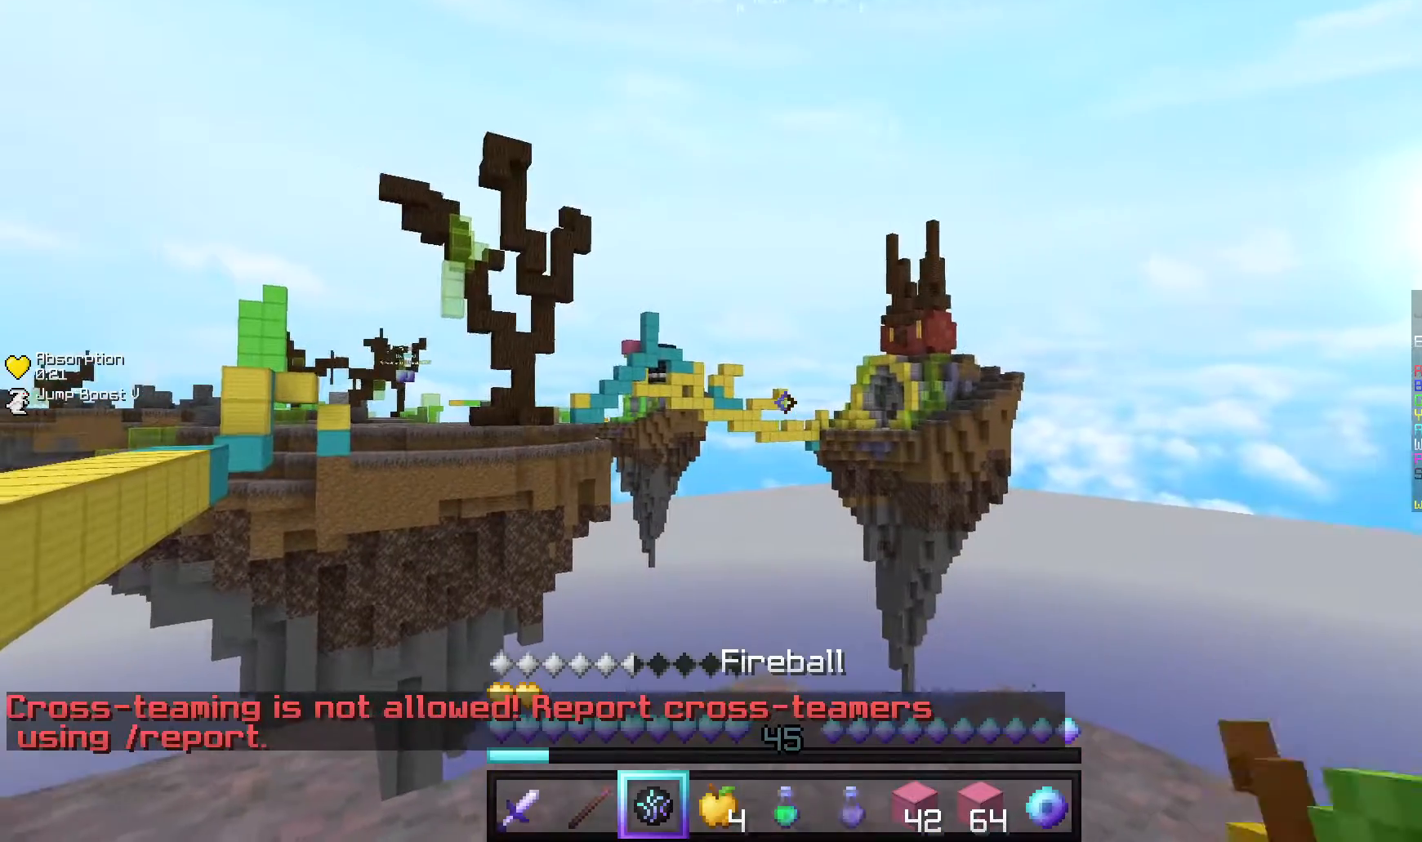
{"keys": [], "mouse": [], "events": []}
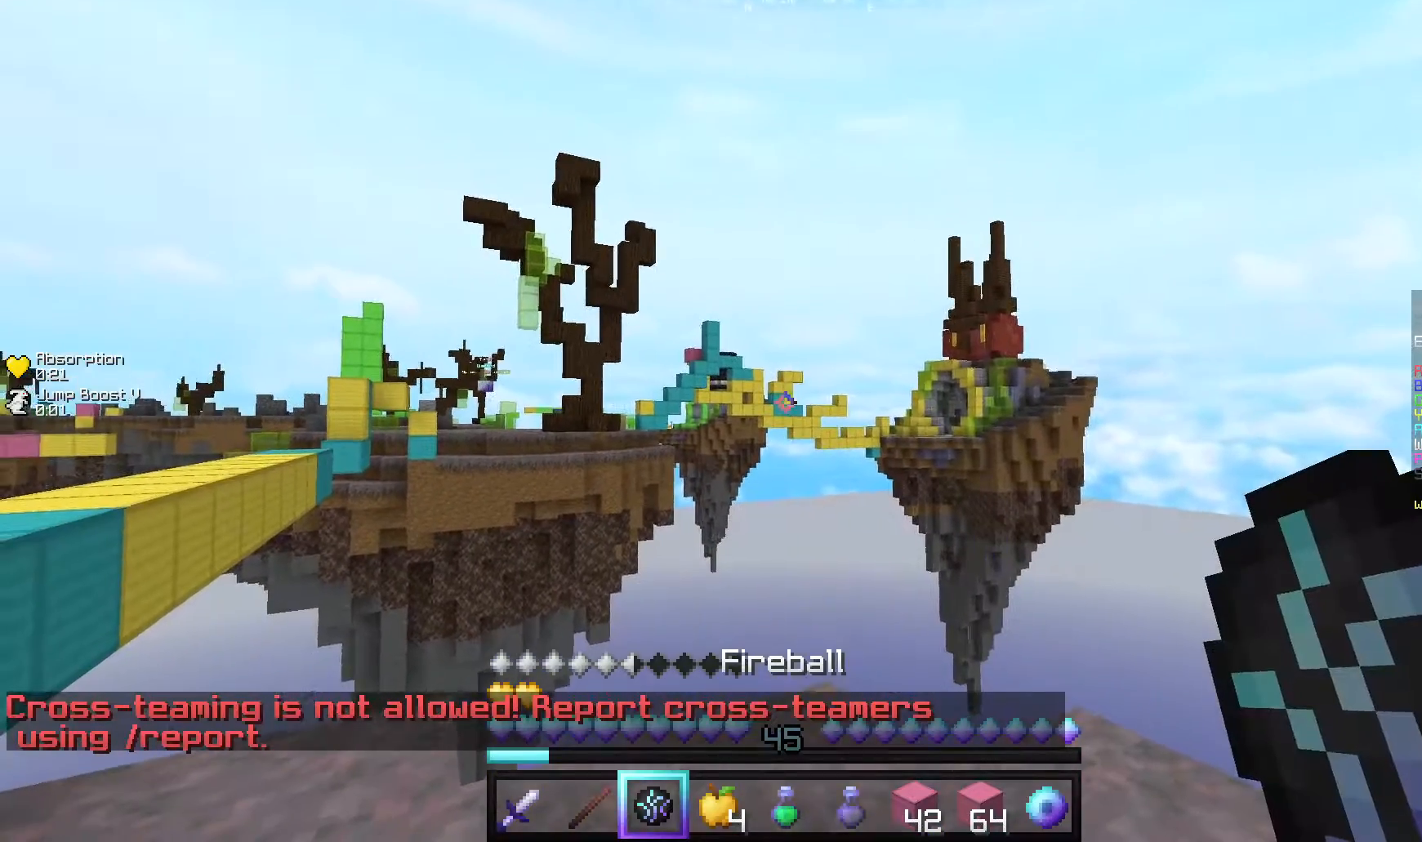
{"keys": [], "mouse": ["right"], "events": [[400, "mouse_right", "down"]]}
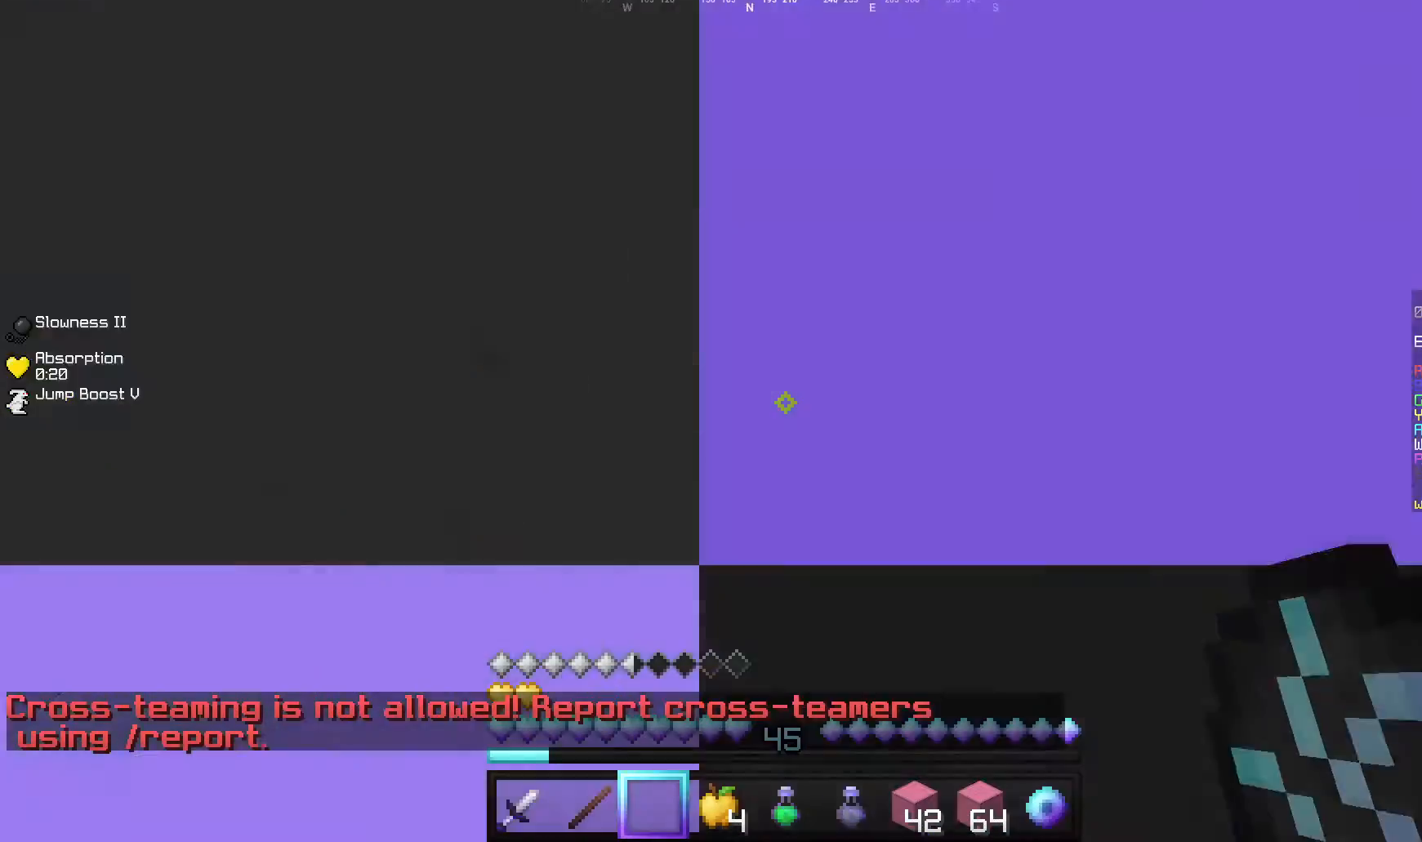
{"keys": [], "mouse": [], "events": [[40, "mouse_right", "up"]]}
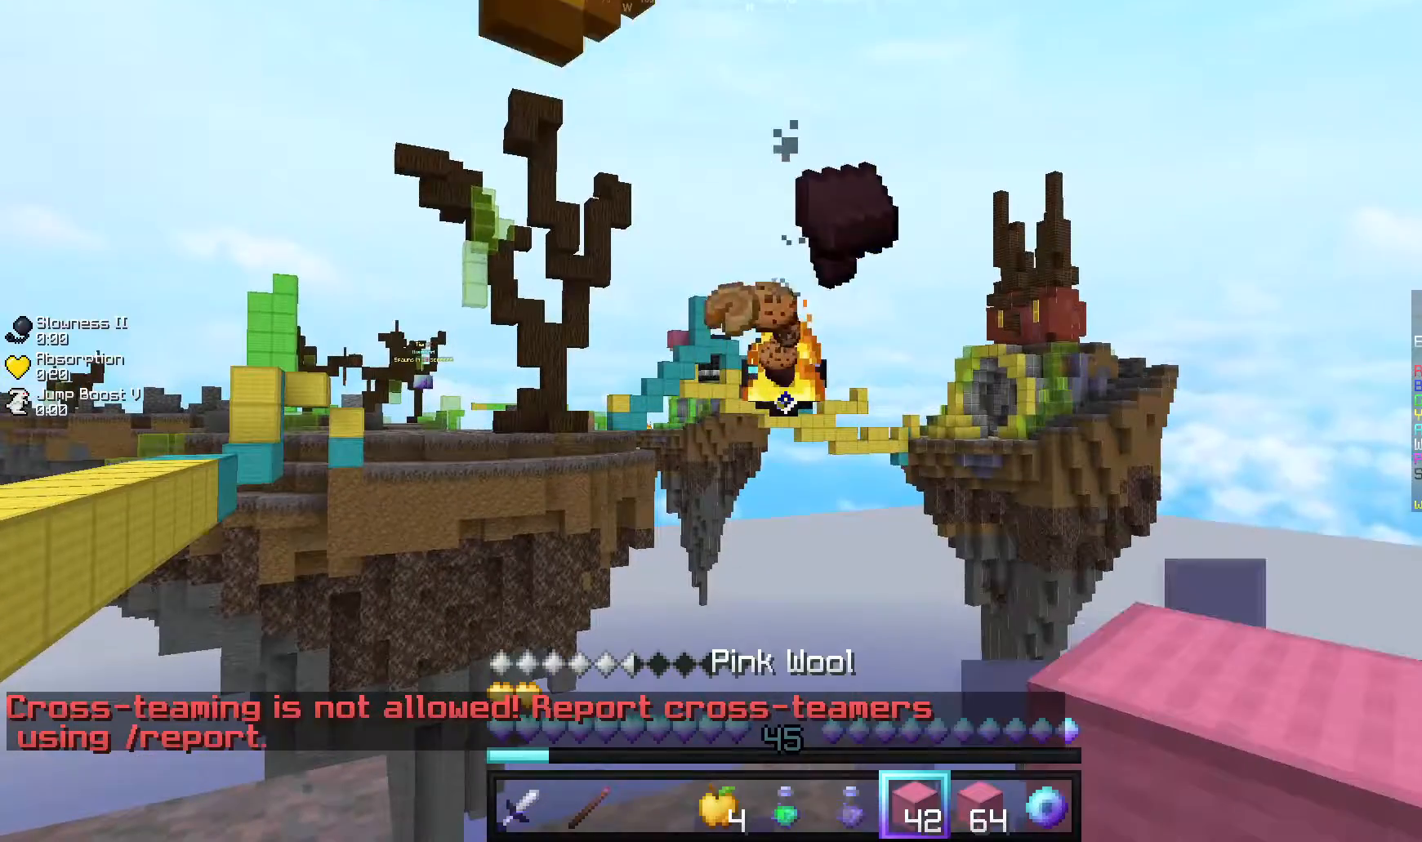
{"keys": [], "mouse": [], "events": []}
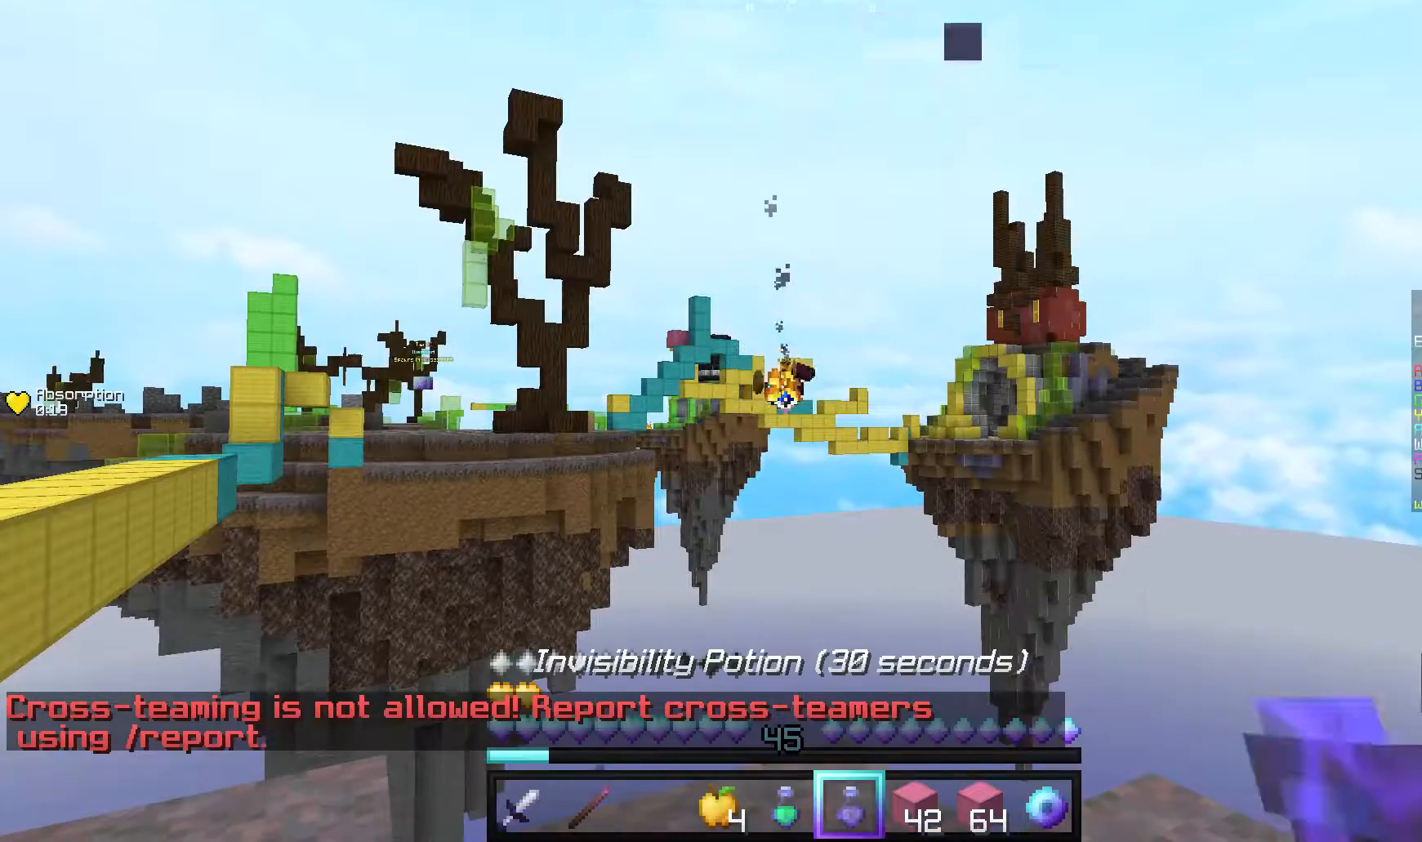
{"keys": [], "mouse": [], "events": []}
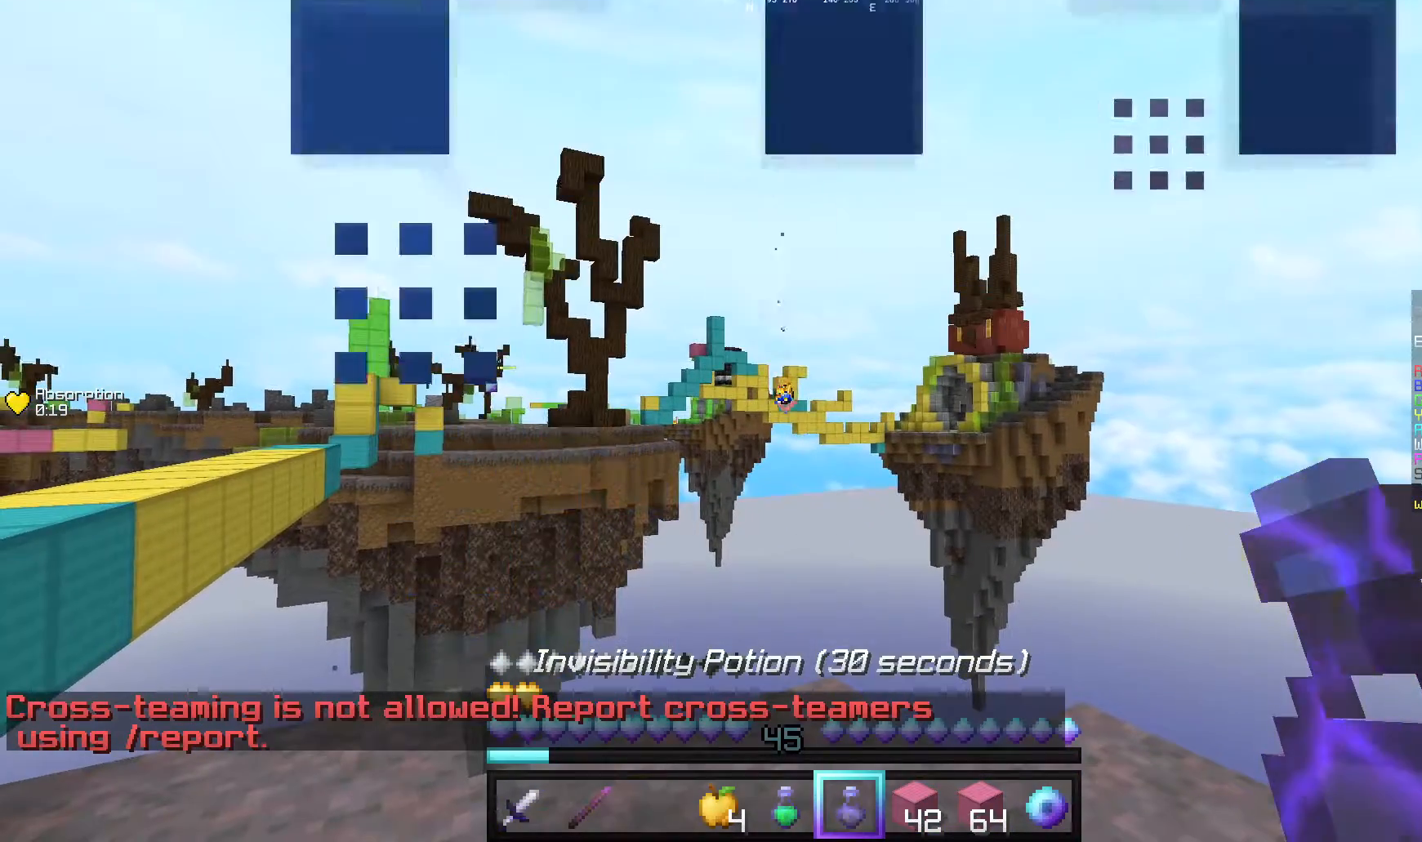
{"keys": [], "mouse": [], "events": []}
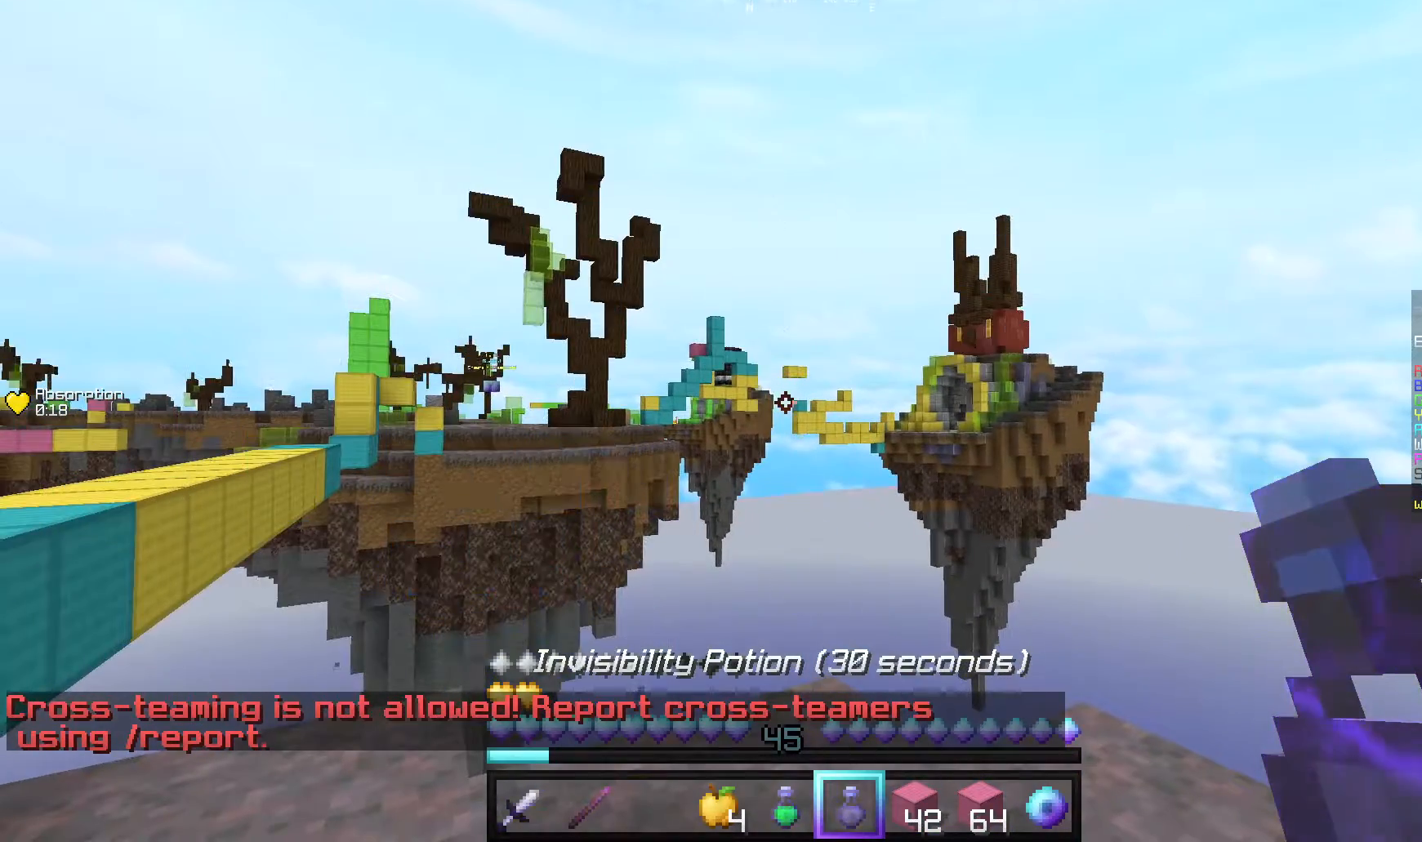
{"keys": ["d"], "mouse": [], "events": [[460, "d", "down"]]}
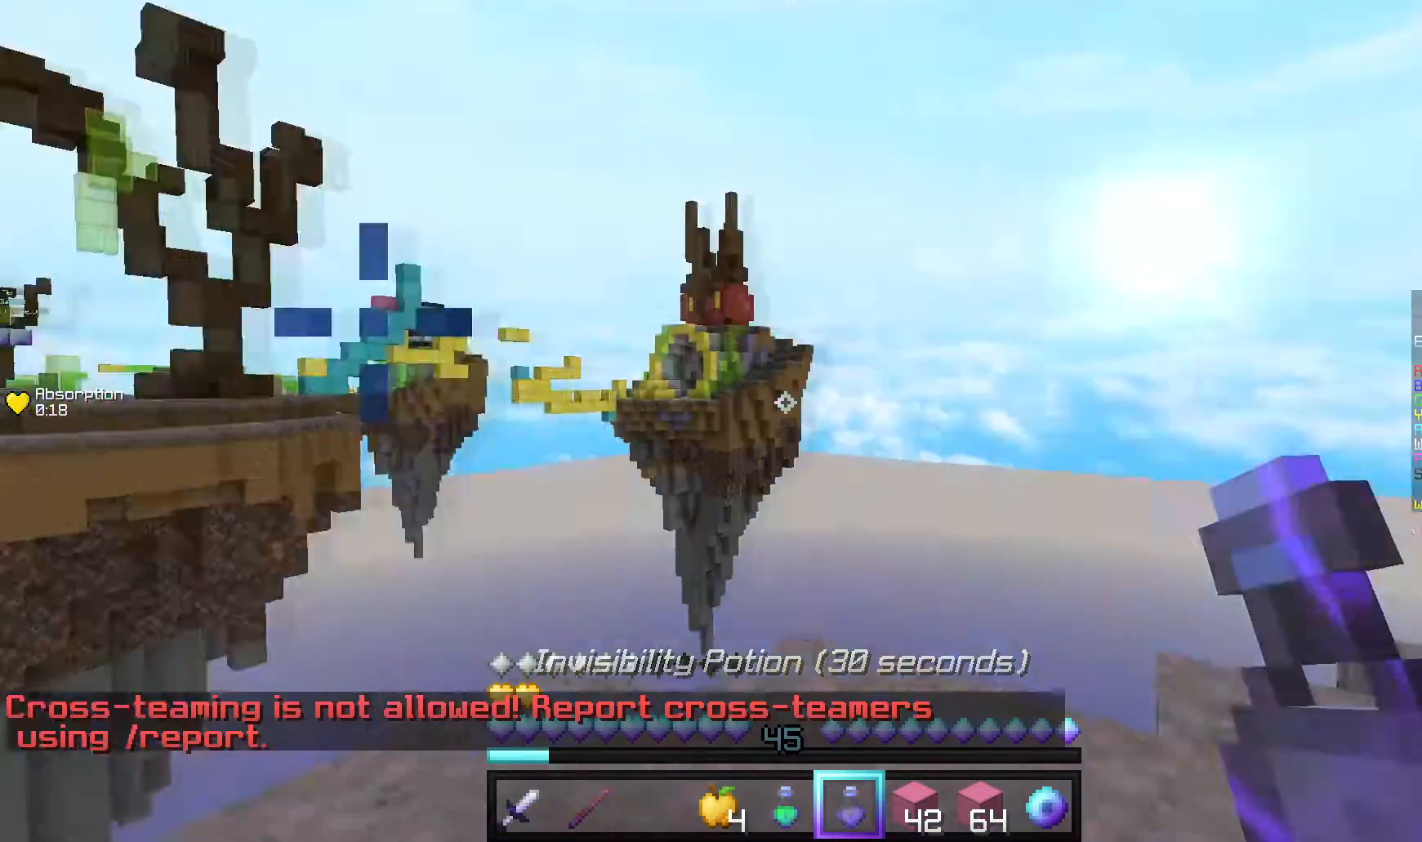
{"keys": ["d", "w"], "mouse": [], "events": [[40, "w", "down"], [380, "d", "up"], [500, "d", "down"]]}
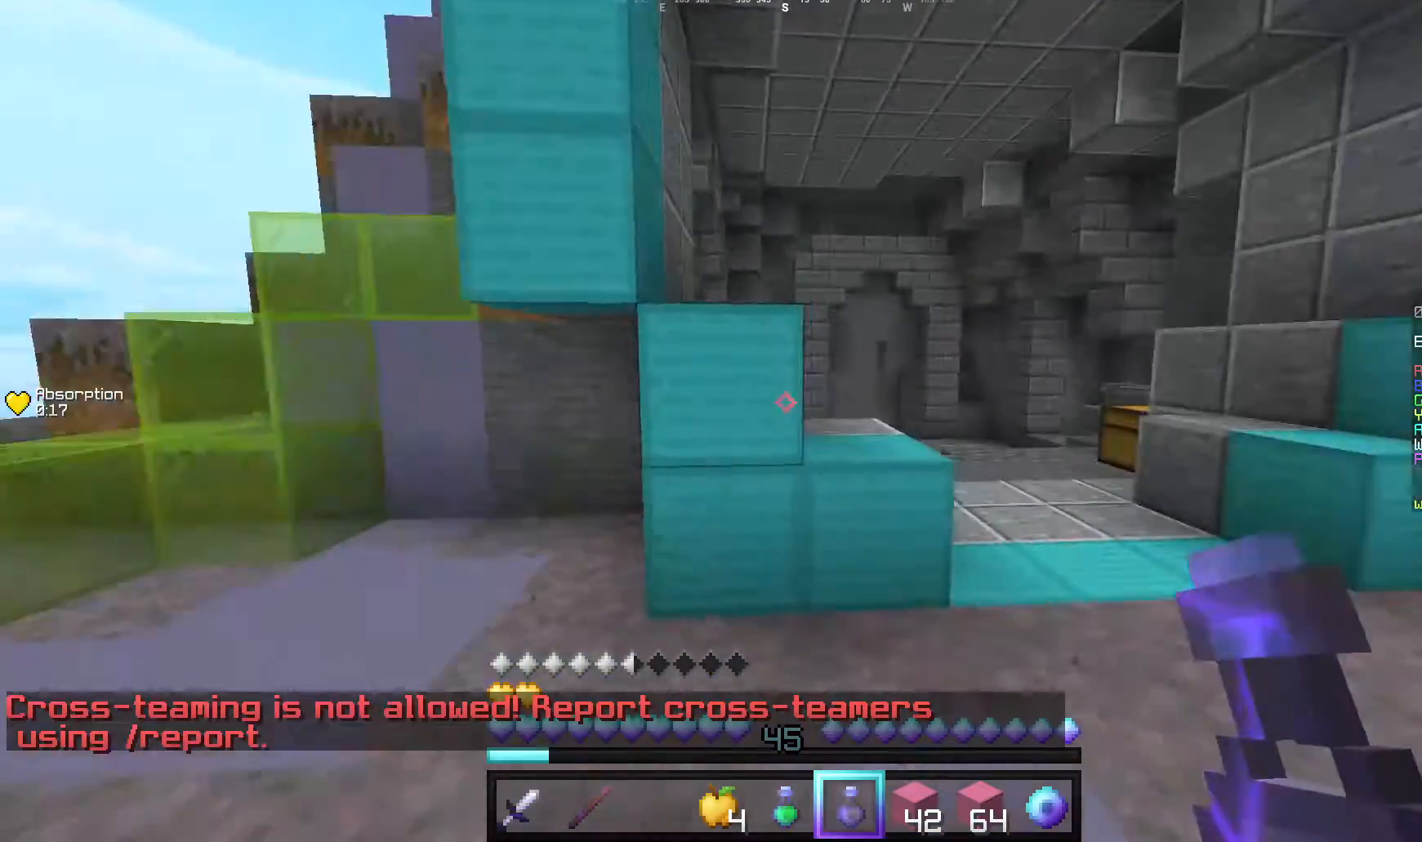
{"keys": ["w"], "mouse": [], "events": [[320, "d", "up"]]}
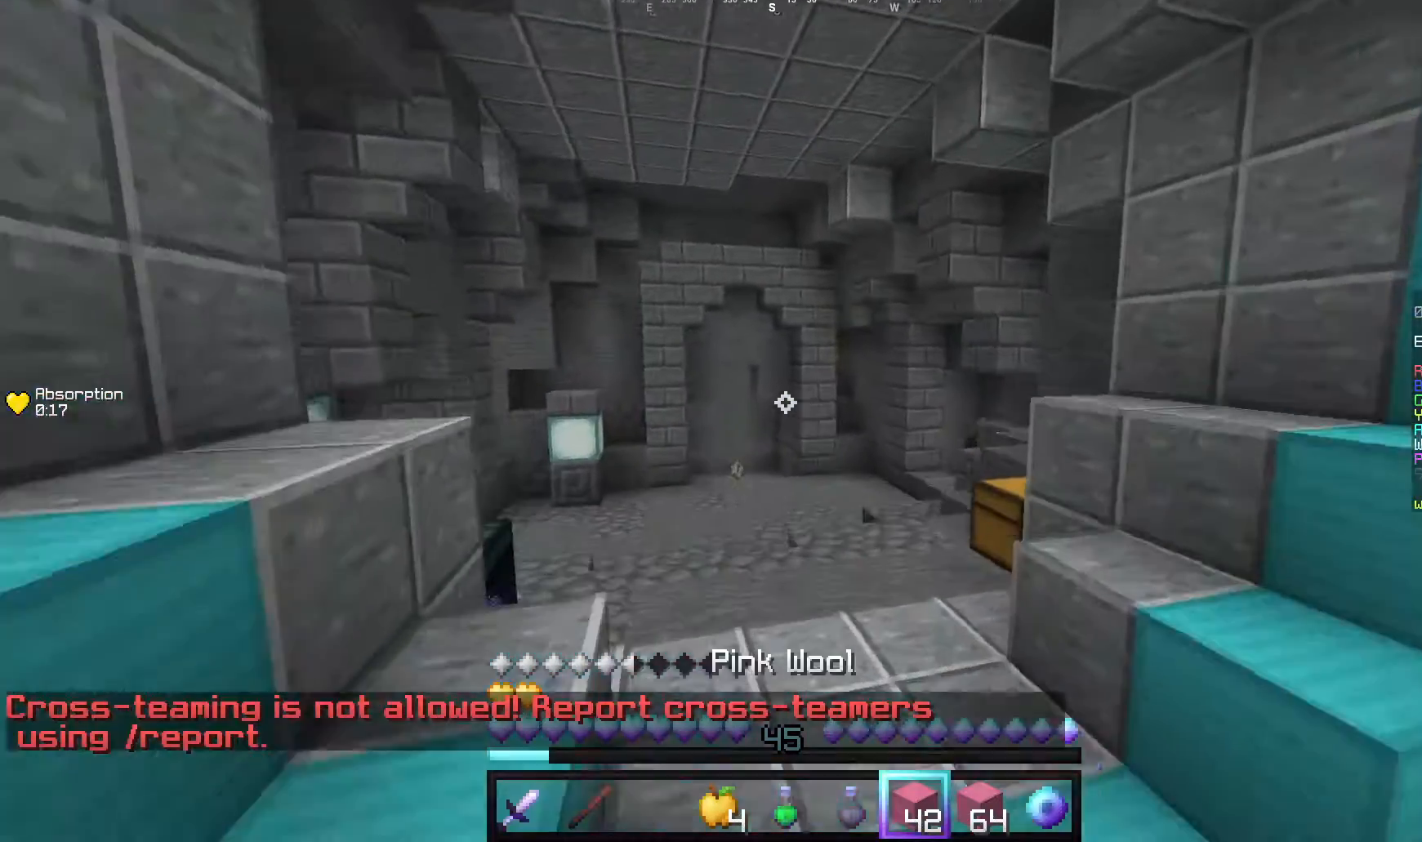
{"keys": ["w"], "mouse": [], "events": []}
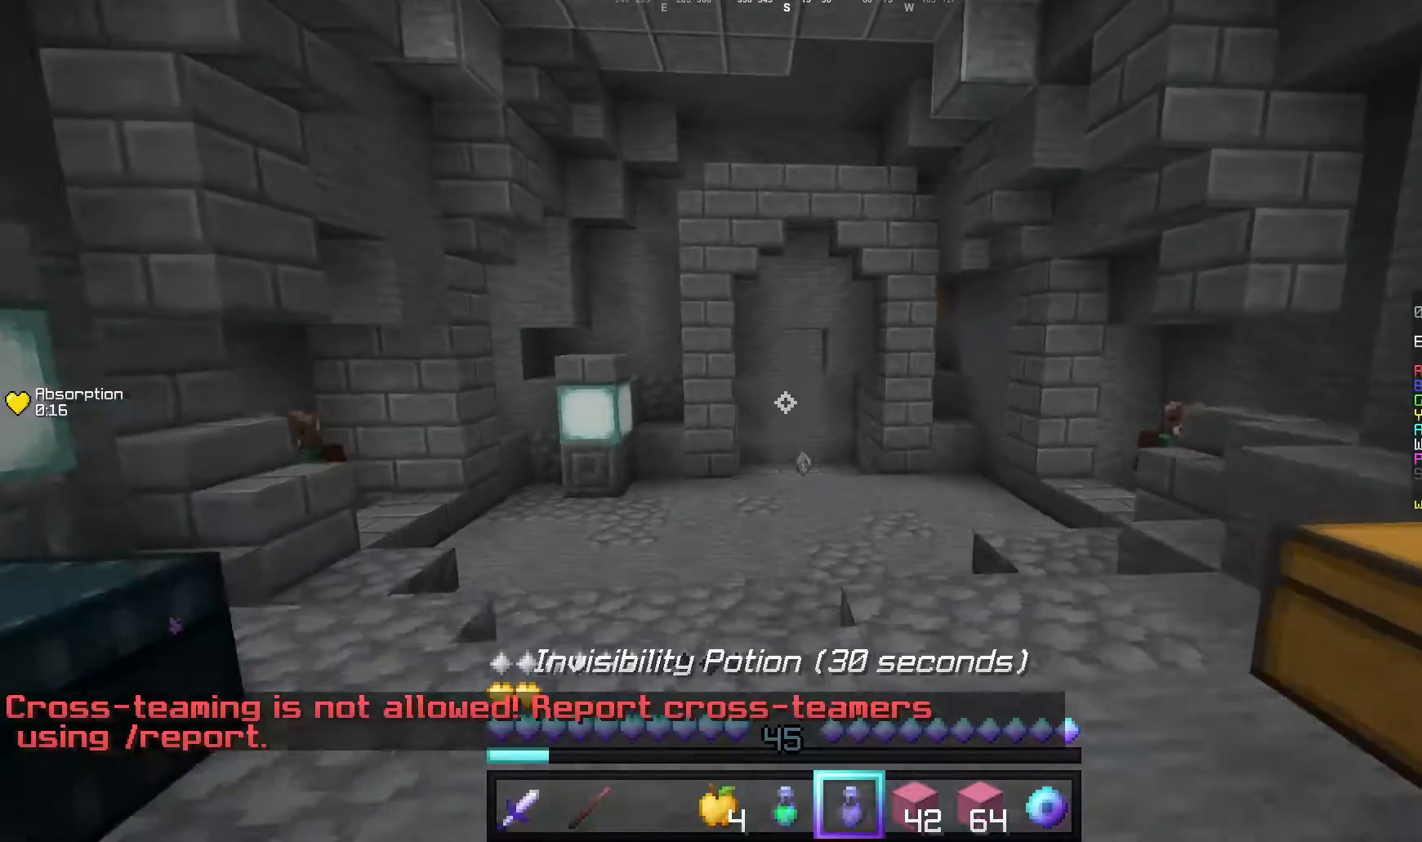
{"keys": ["w"], "mouse": [], "events": []}
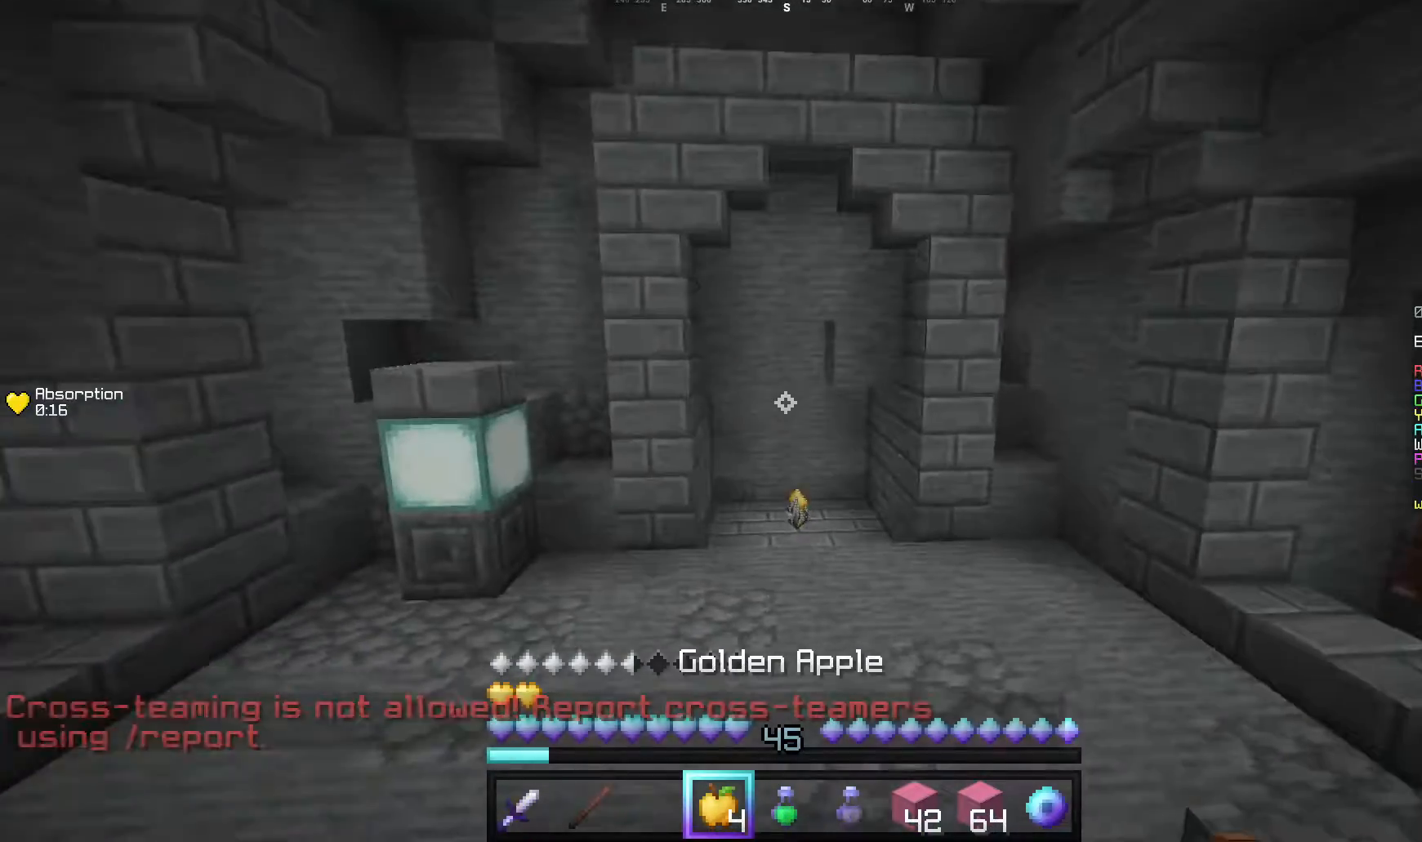
{"keys": ["a", "w"], "mouse": [], "events": [[500, "a", "down"]]}
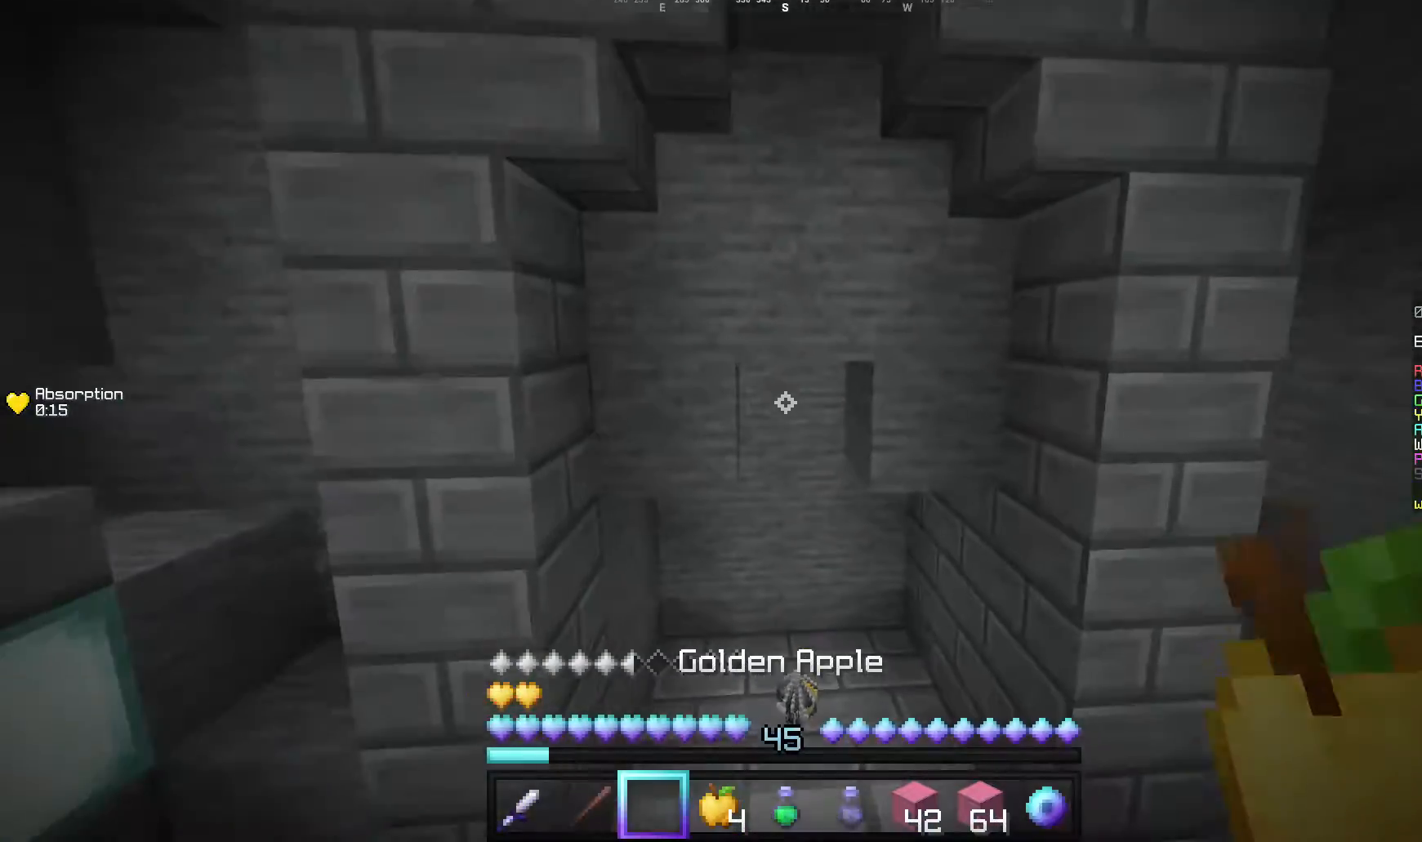
{"keys": ["d", "w"], "mouse": [], "events": [[380, "a", "up"], [420, "d", "down"]]}
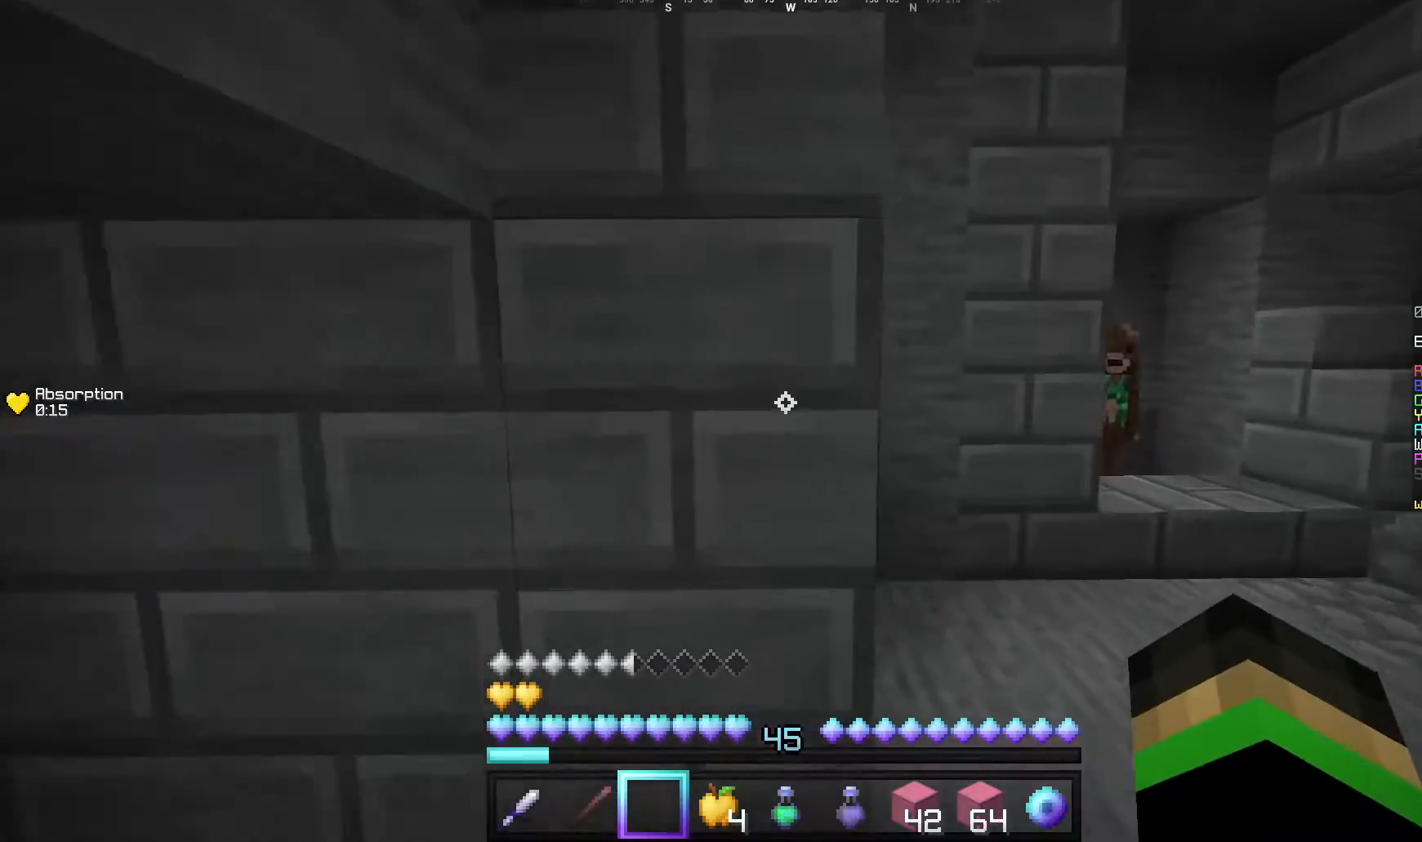
{"keys": ["d", "w"], "mouse": [], "events": []}
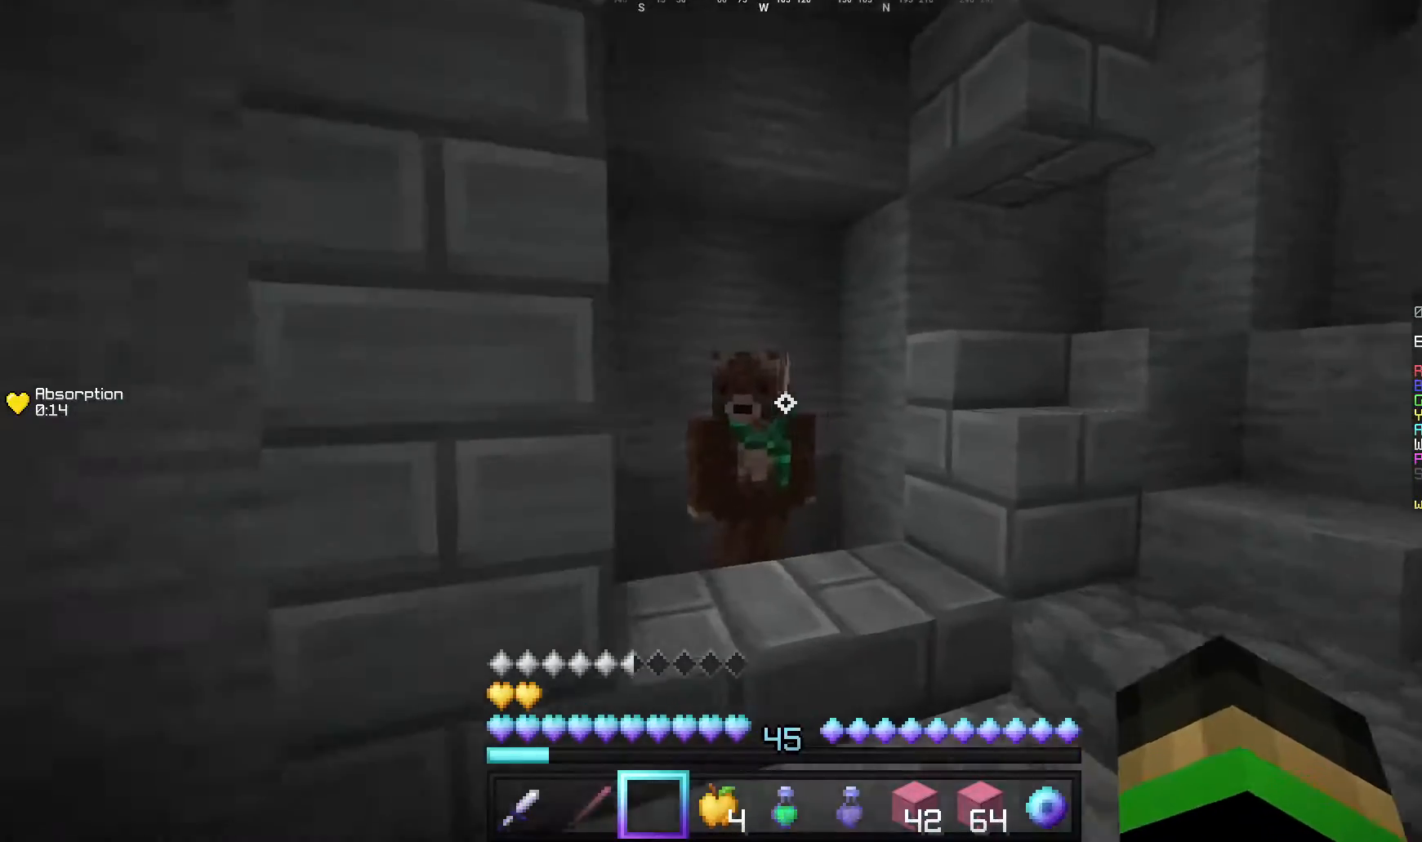
{"keys": [], "mouse": [], "events": [[80, "d", "up"], [100, "mouse_right", "down"], [160, "w", "up"], [300, "mouse_right", "up"]]}
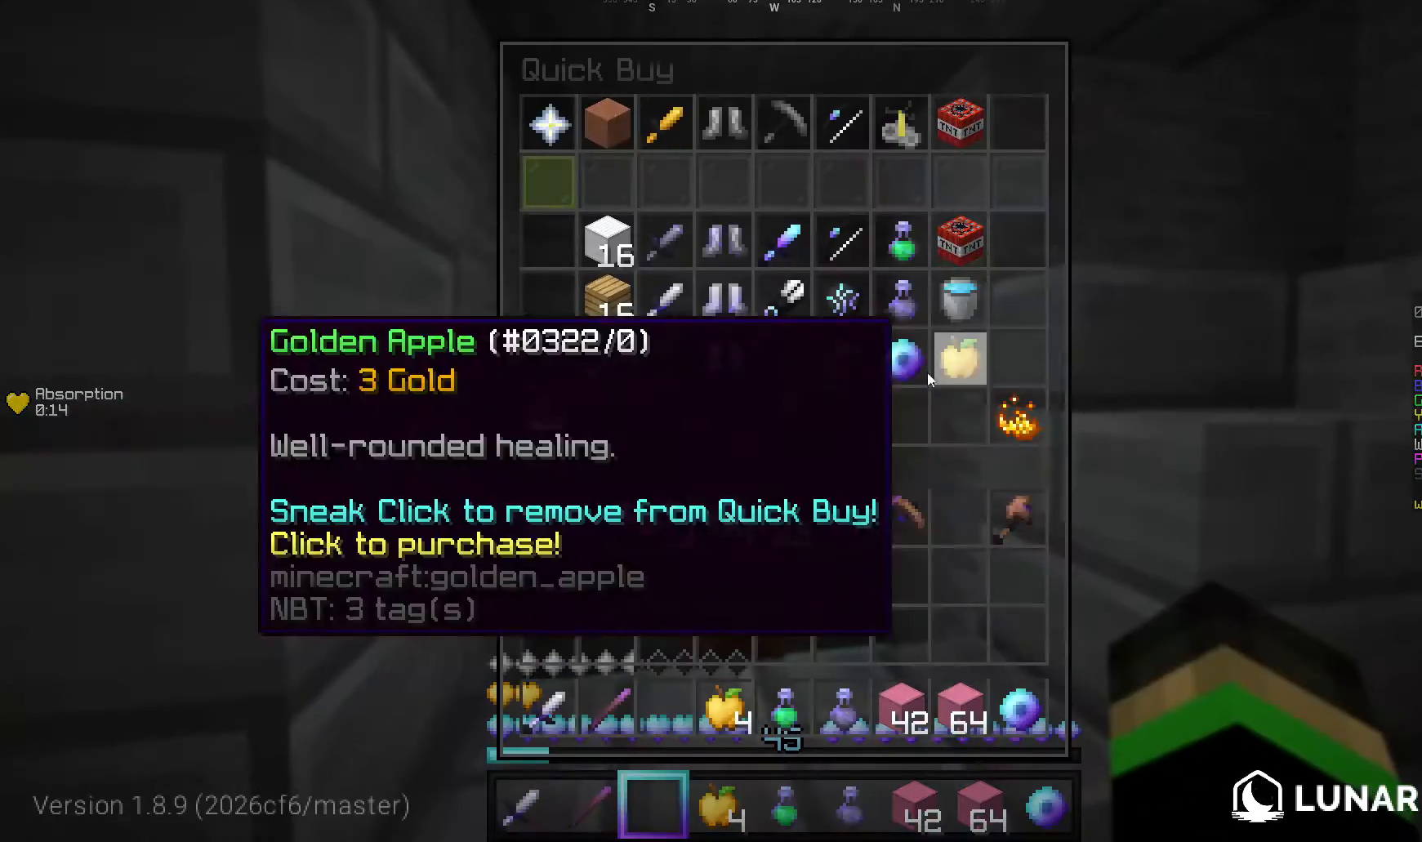
{"keys": [], "mouse": [], "events": []}
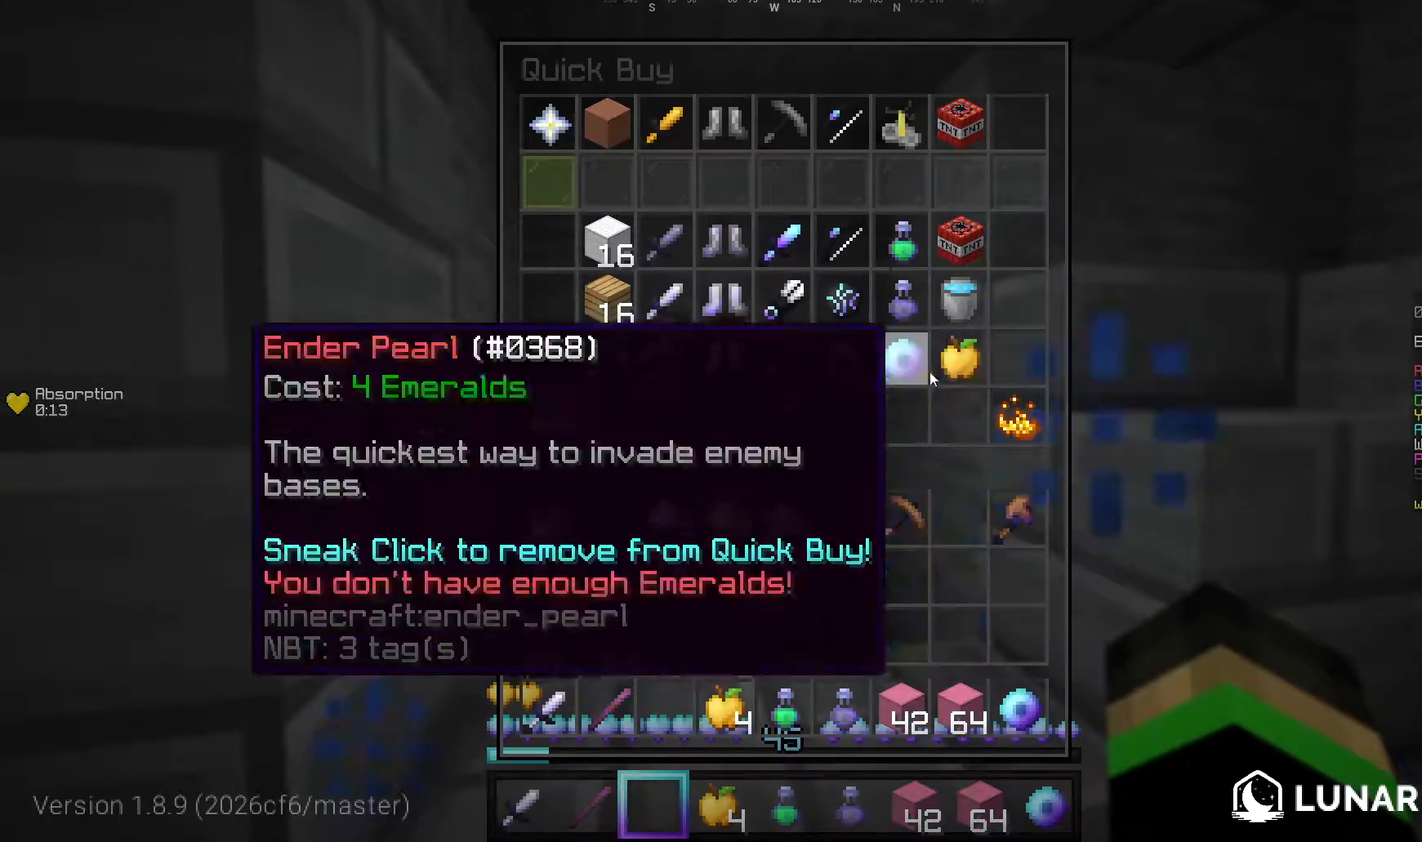
{"keys": [], "mouse": [], "events": []}
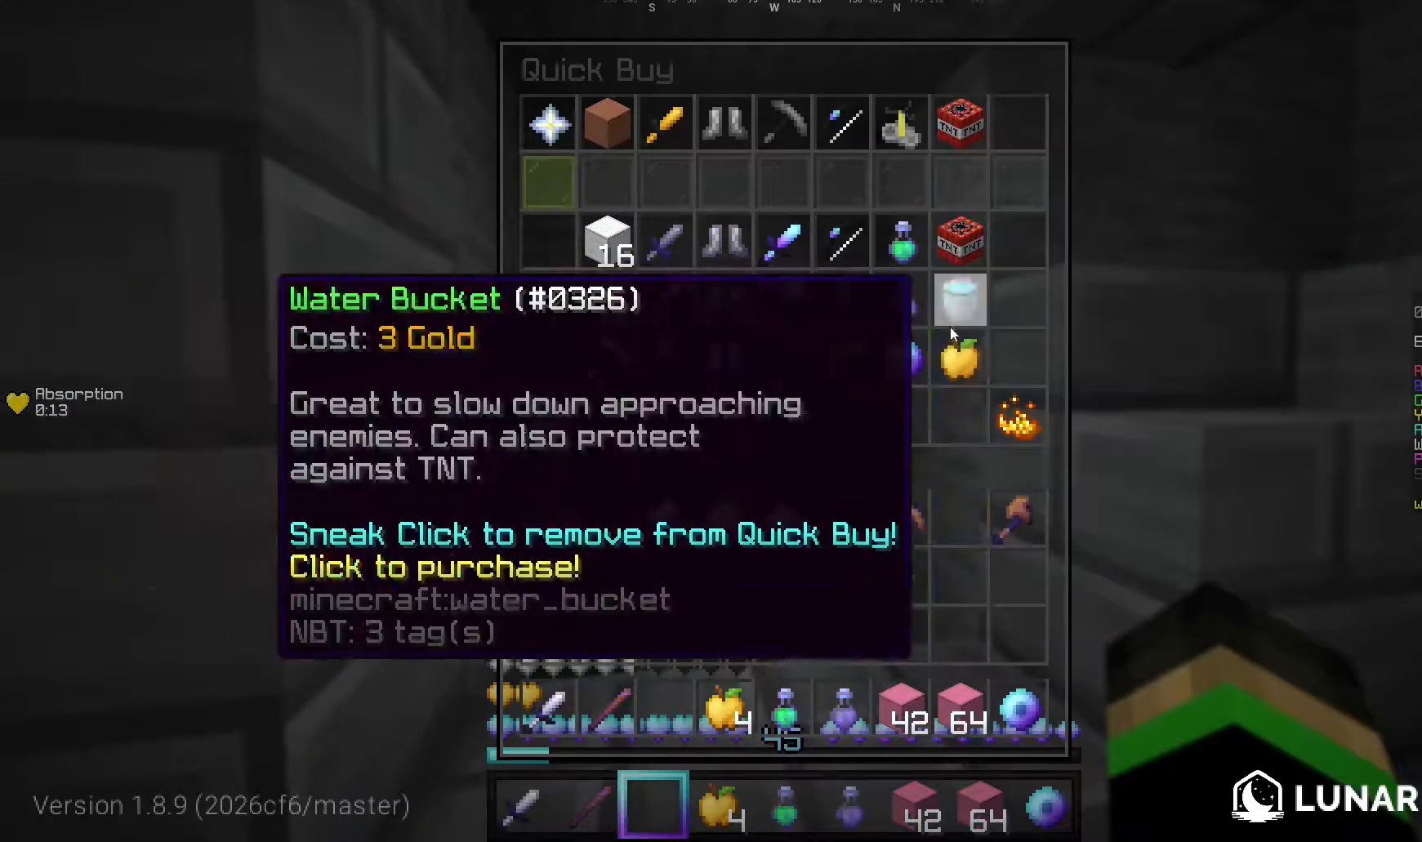
{"keys": [], "mouse": [], "events": []}
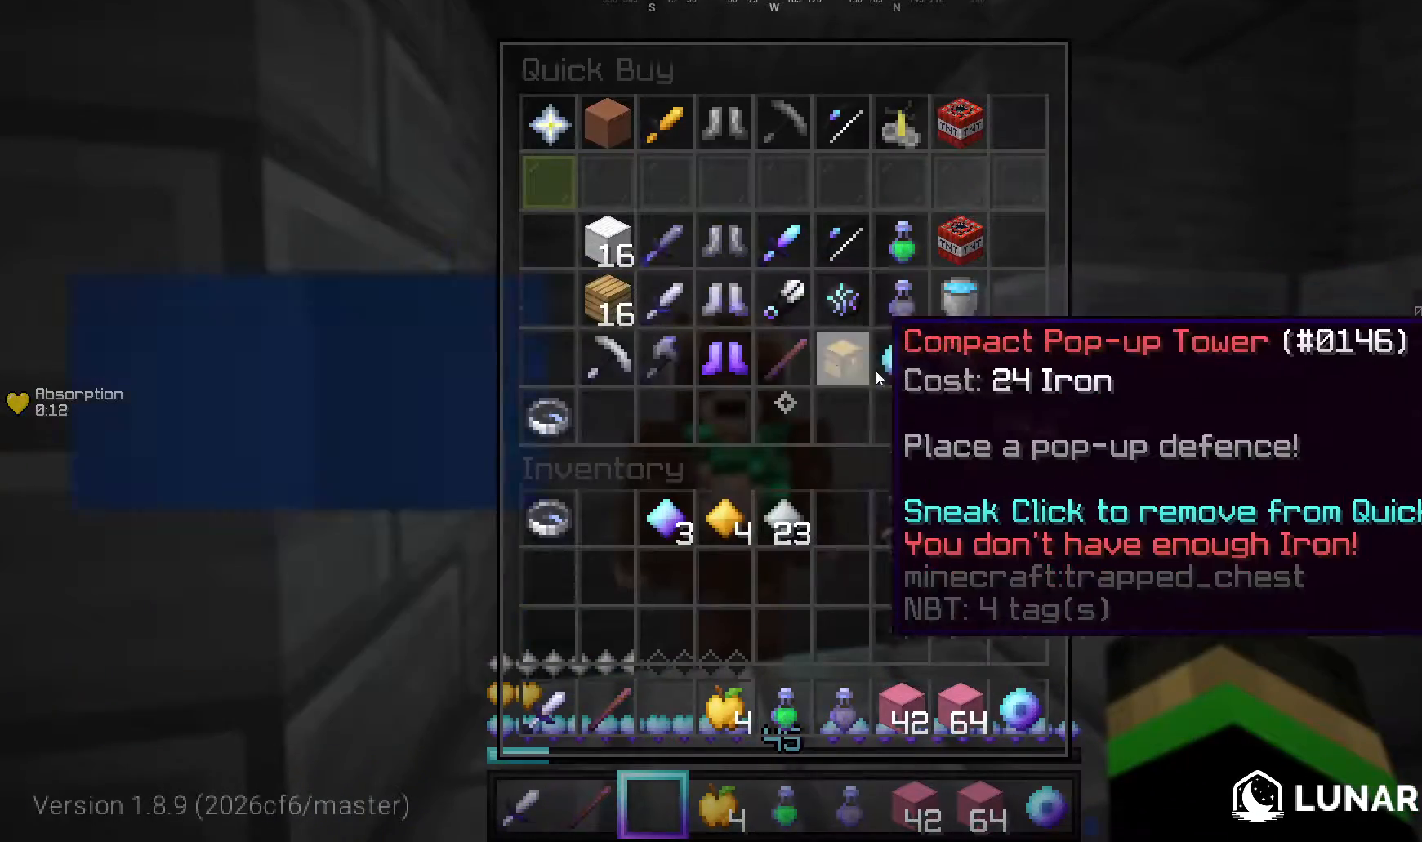
{"keys": [], "mouse": [], "events": []}
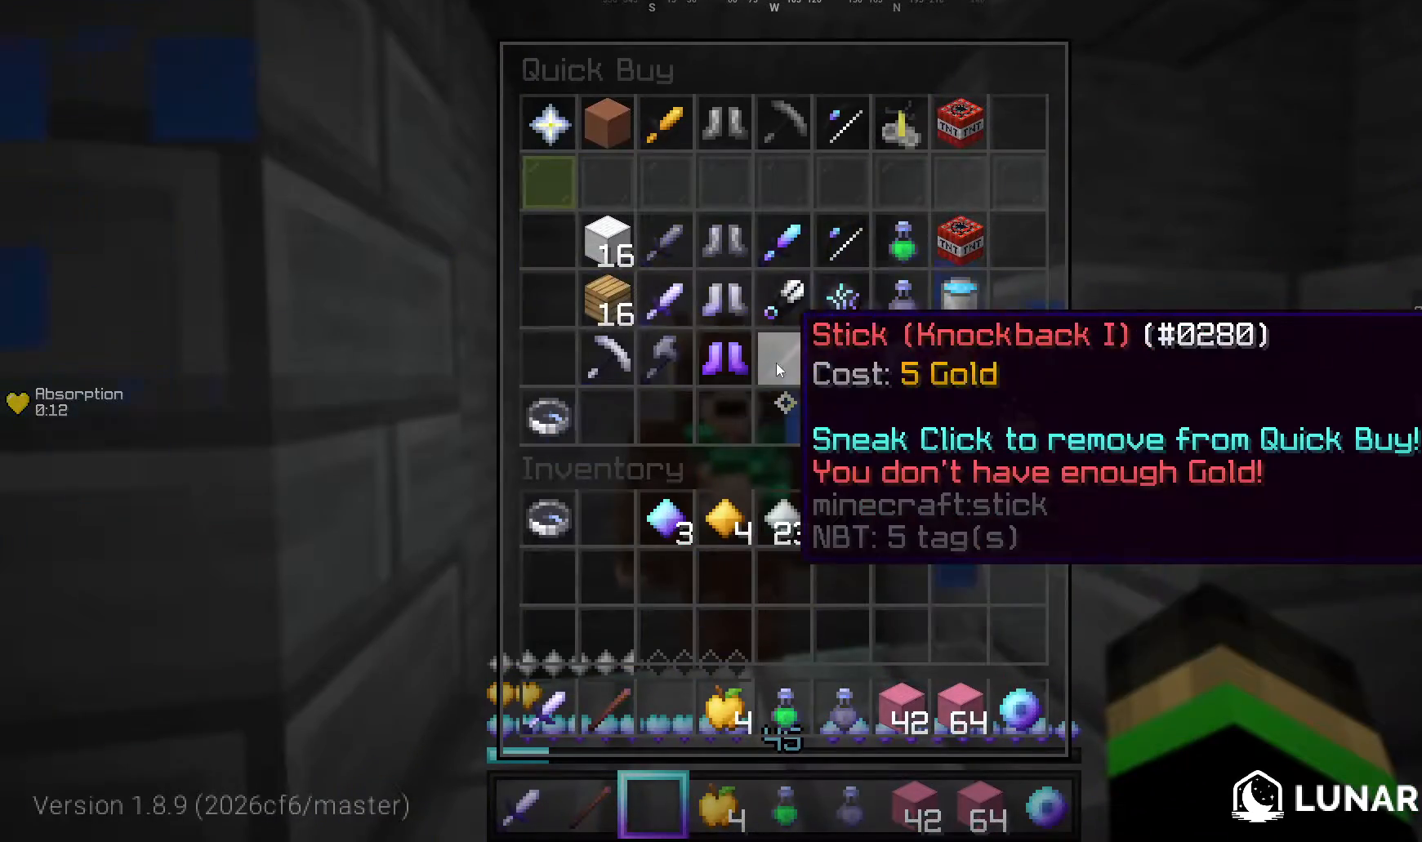
{"keys": [], "mouse": [], "events": []}
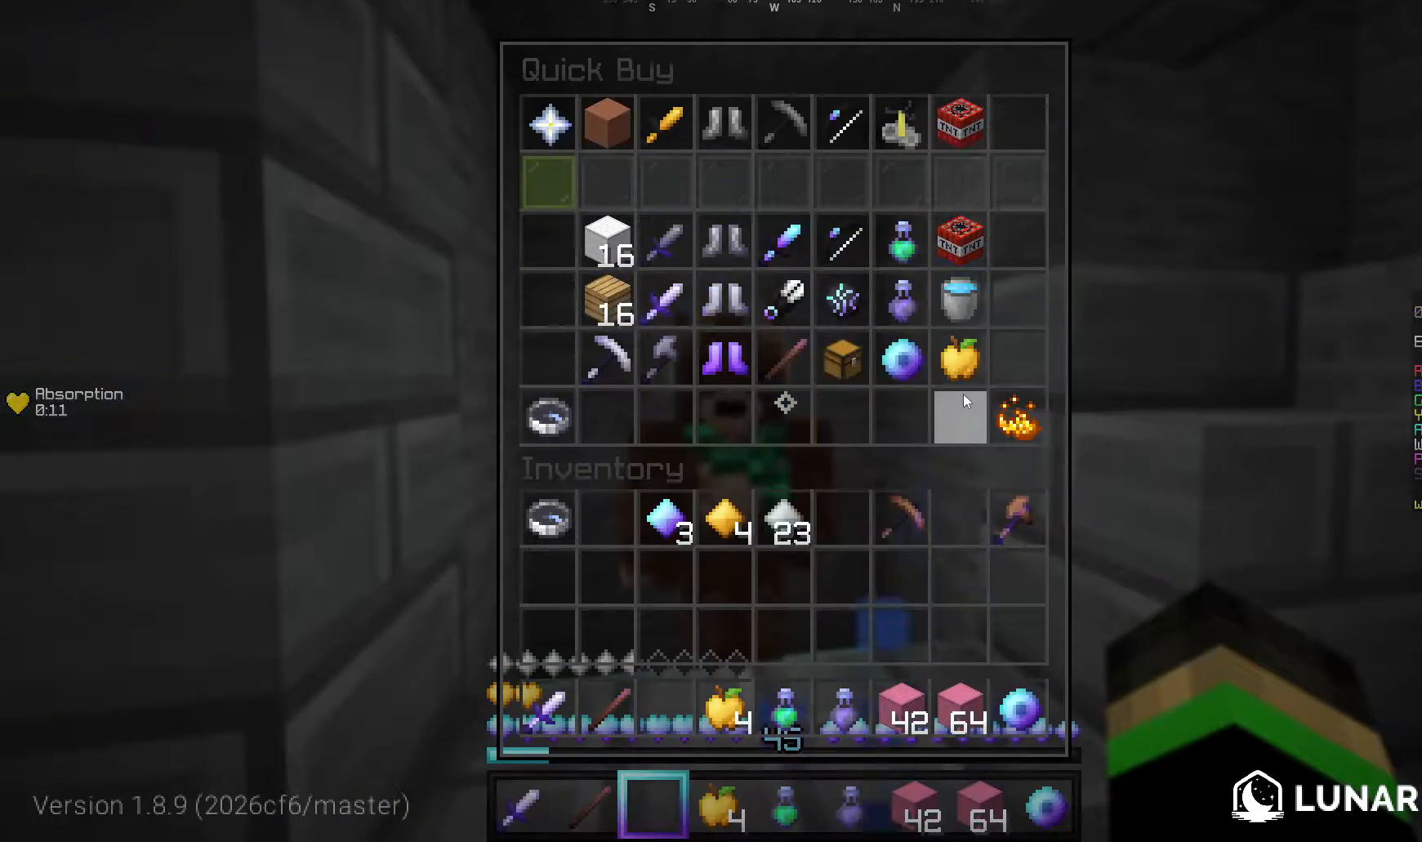
{"keys": [], "mouse": [], "events": []}
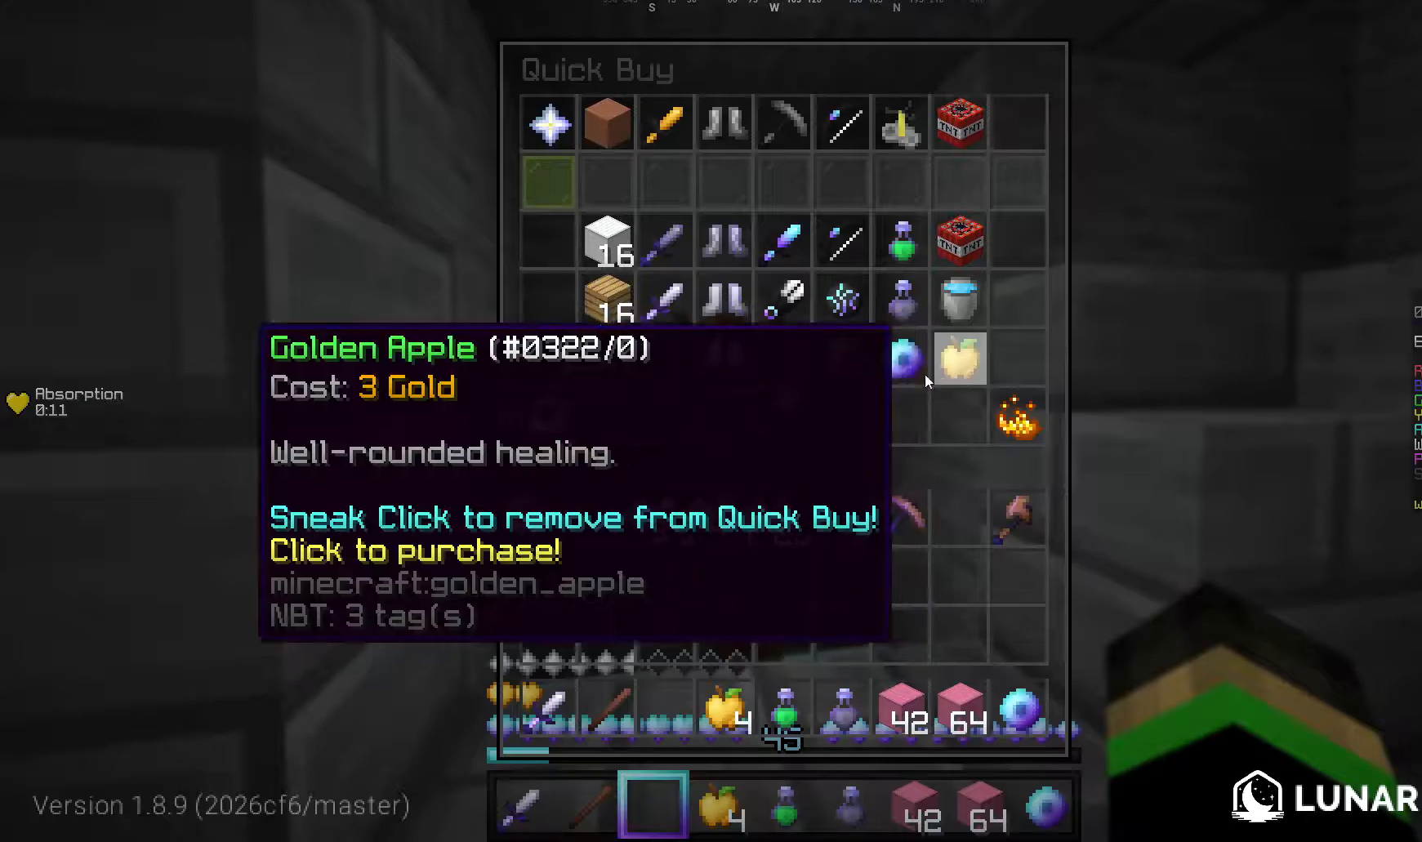
{"keys": [], "mouse": [], "events": []}
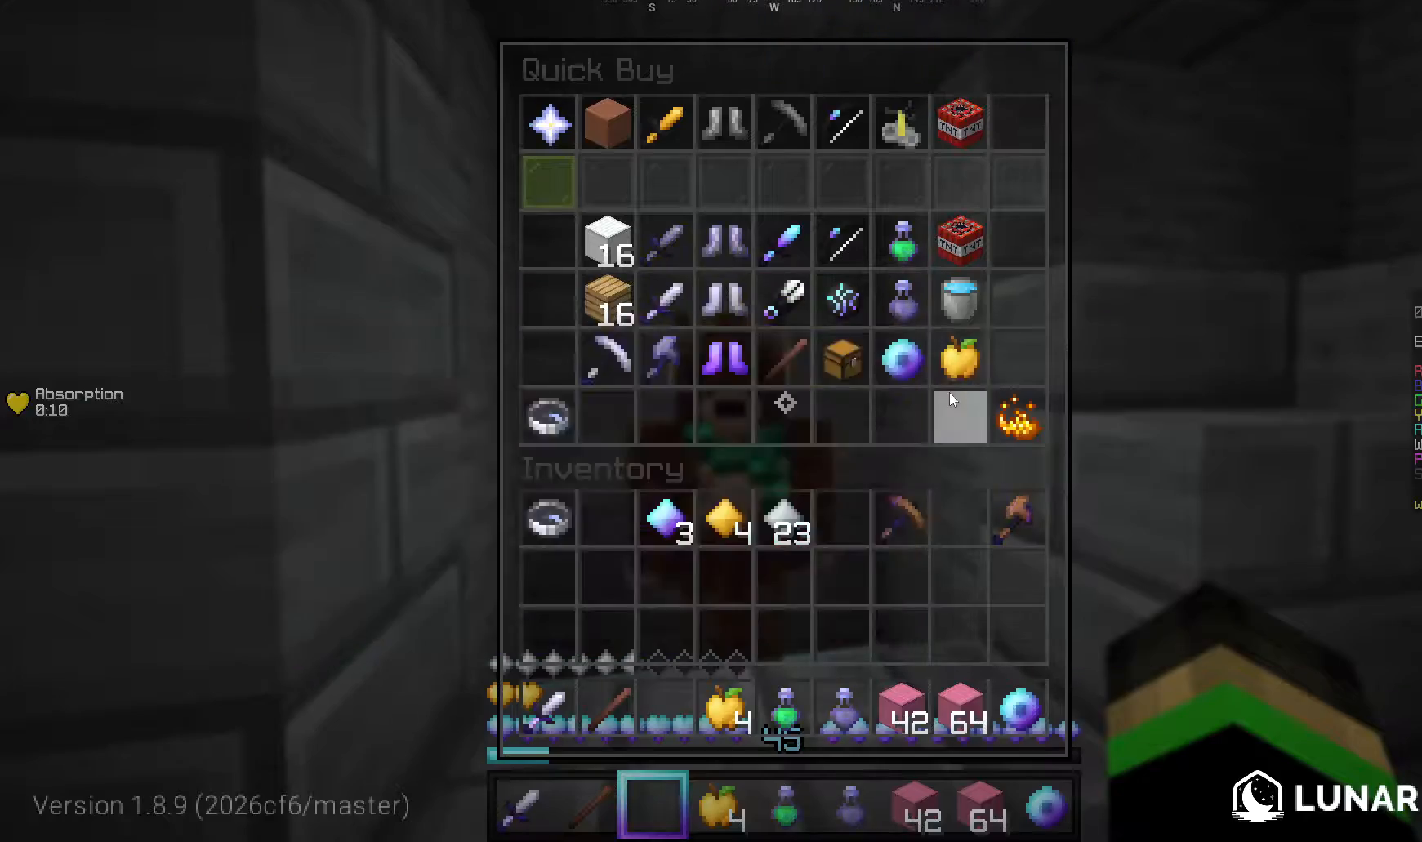
{"keys": [], "mouse": [], "events": []}
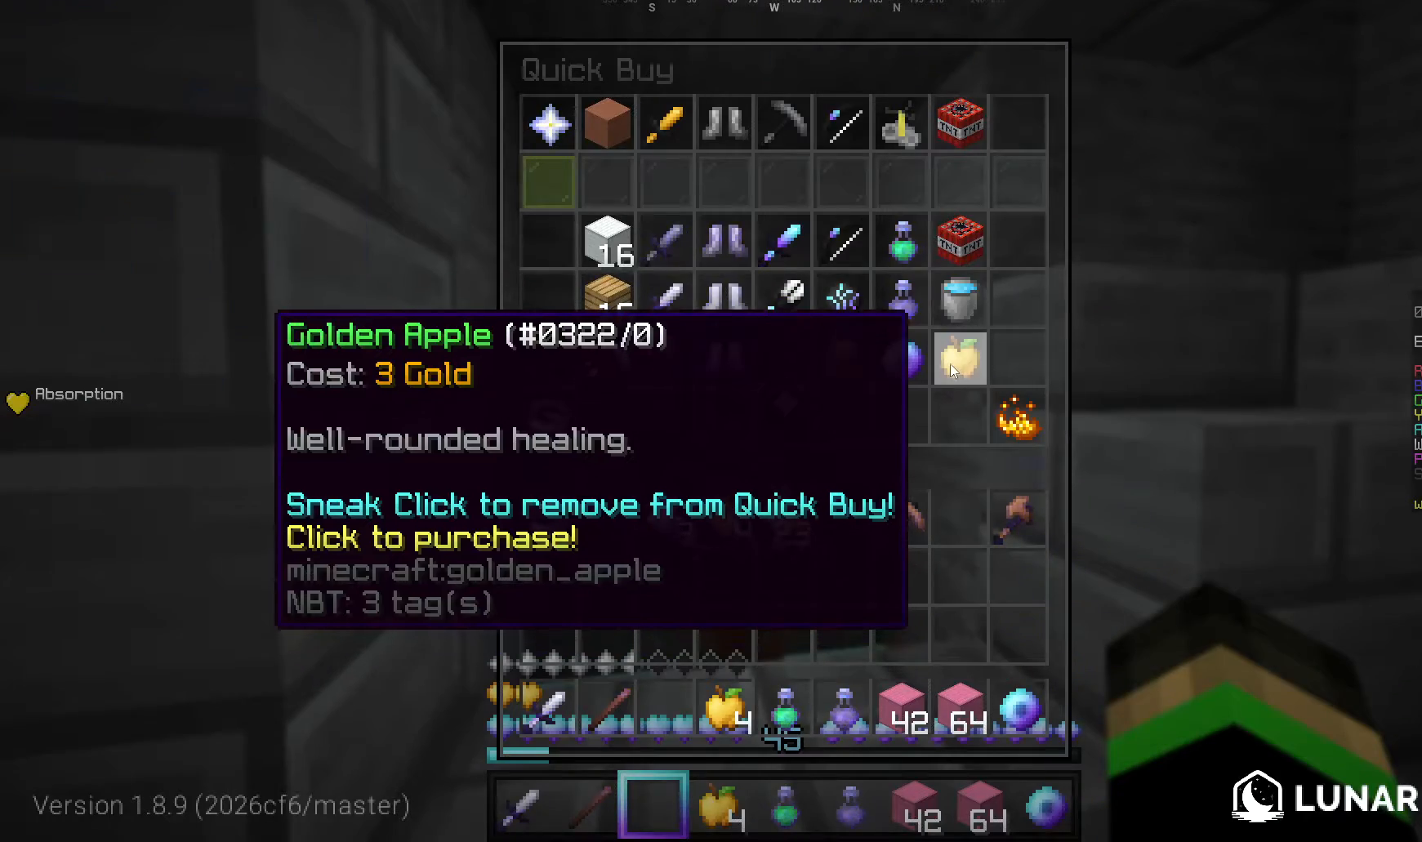
{"keys": [], "mouse": [], "events": []}
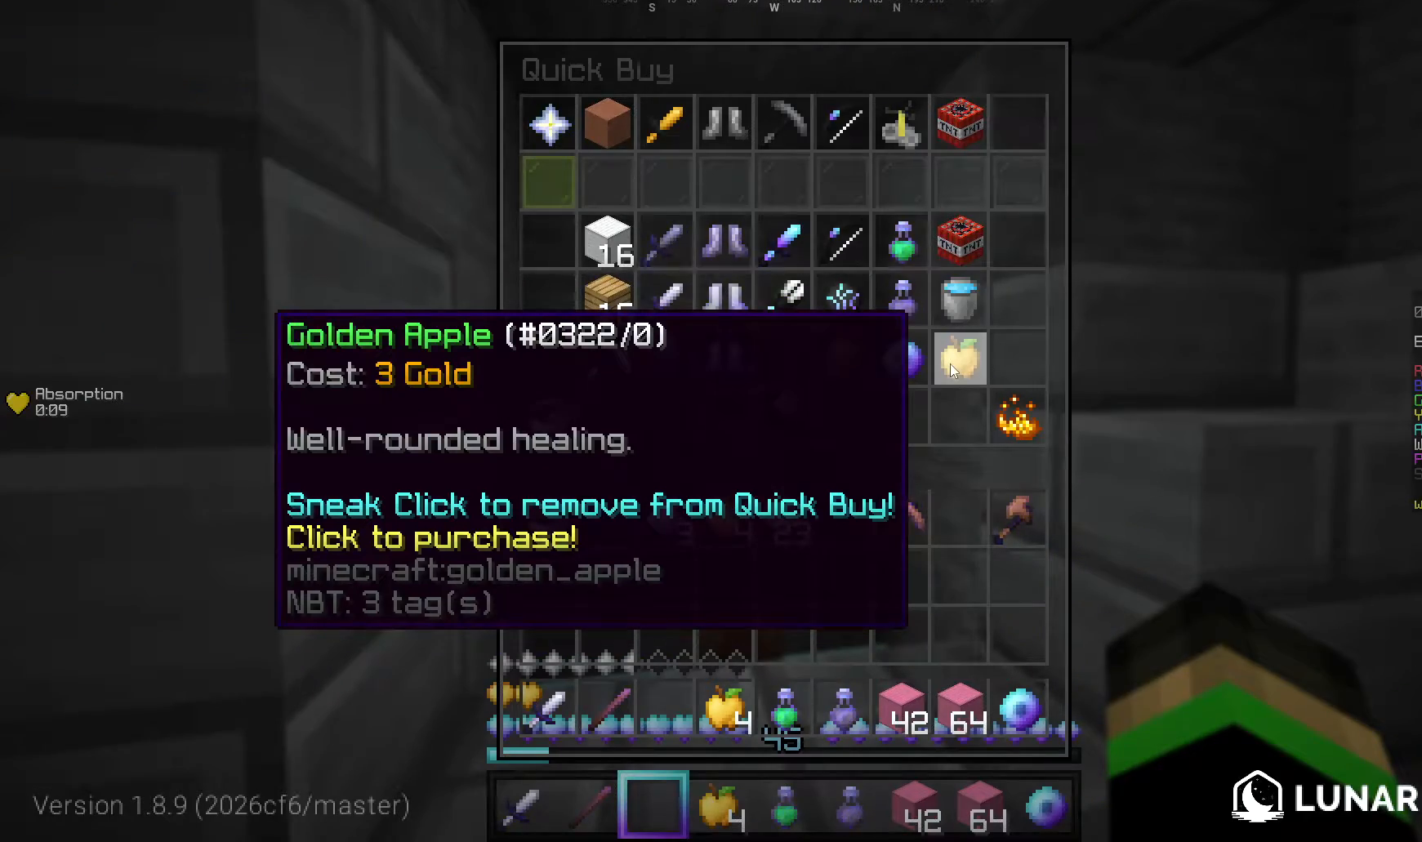
{"keys": [], "mouse": [], "events": []}
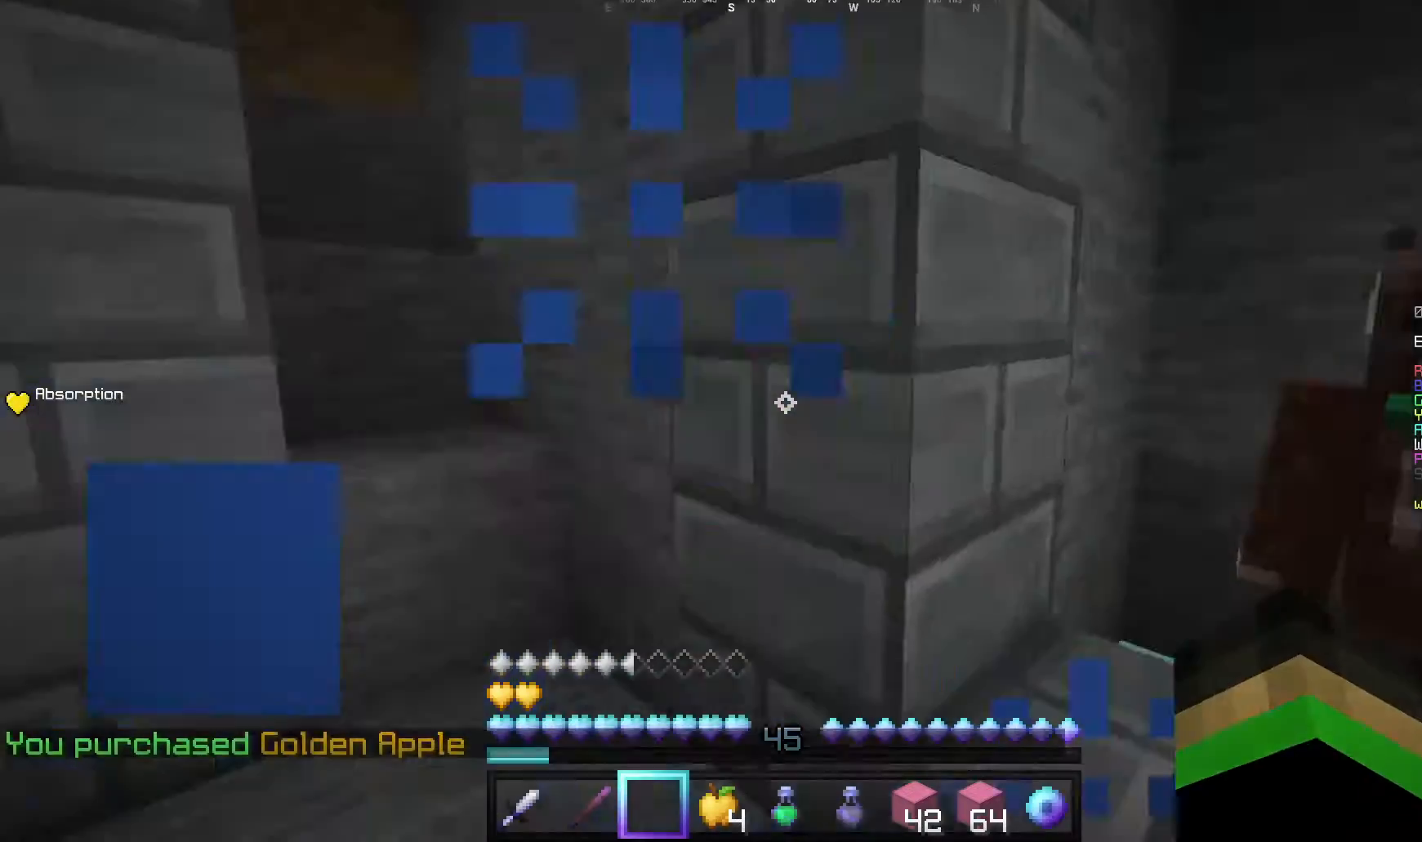
{"keys": ["w"], "mouse": [], "events": [[20, "w", "down"], [120, "a", "down"], [420, "a", "up"]]}
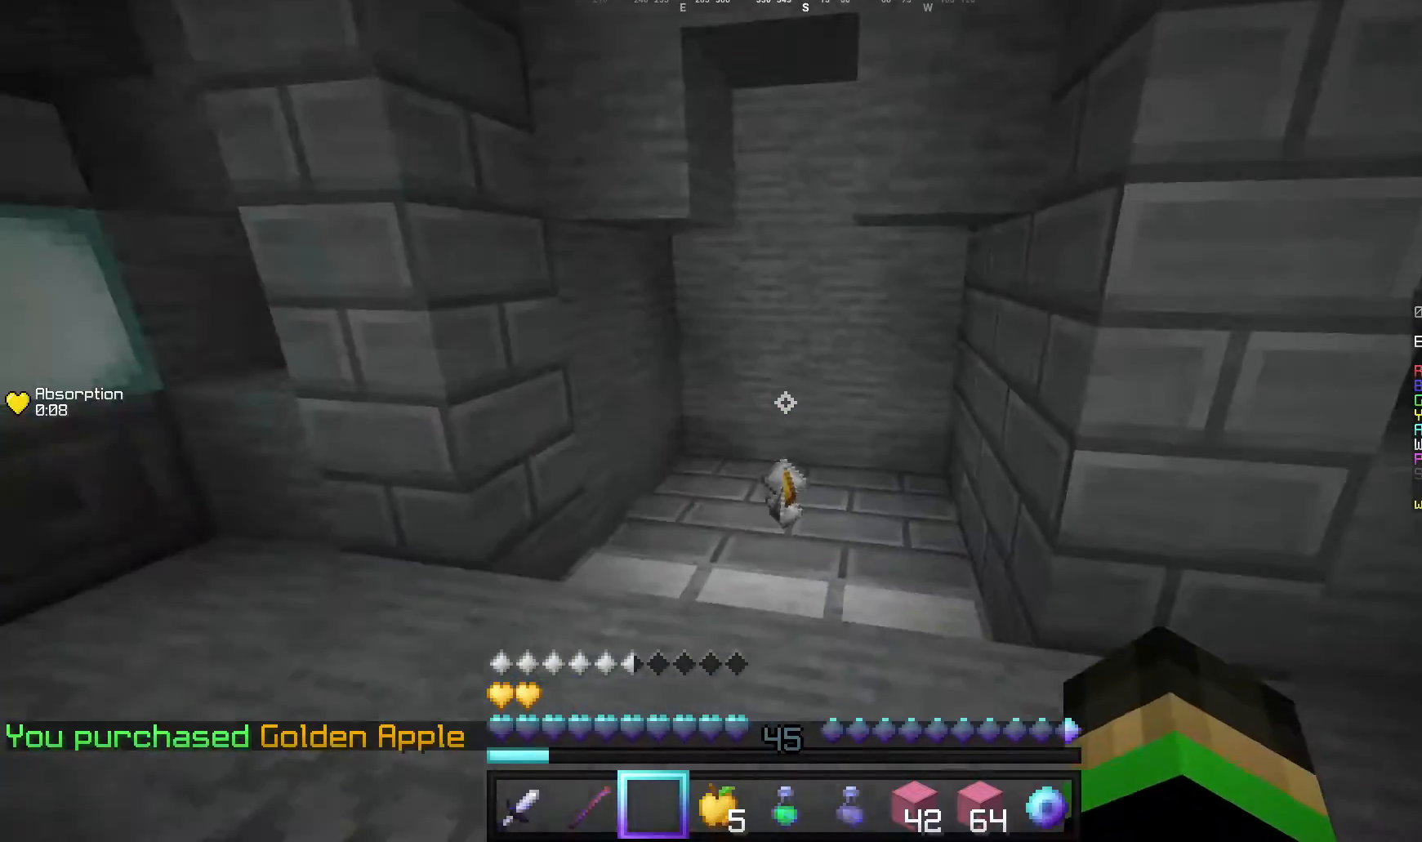
{"keys": ["w"], "mouse": [], "events": [[240, "a", "down"], [460, "a", "up"]]}
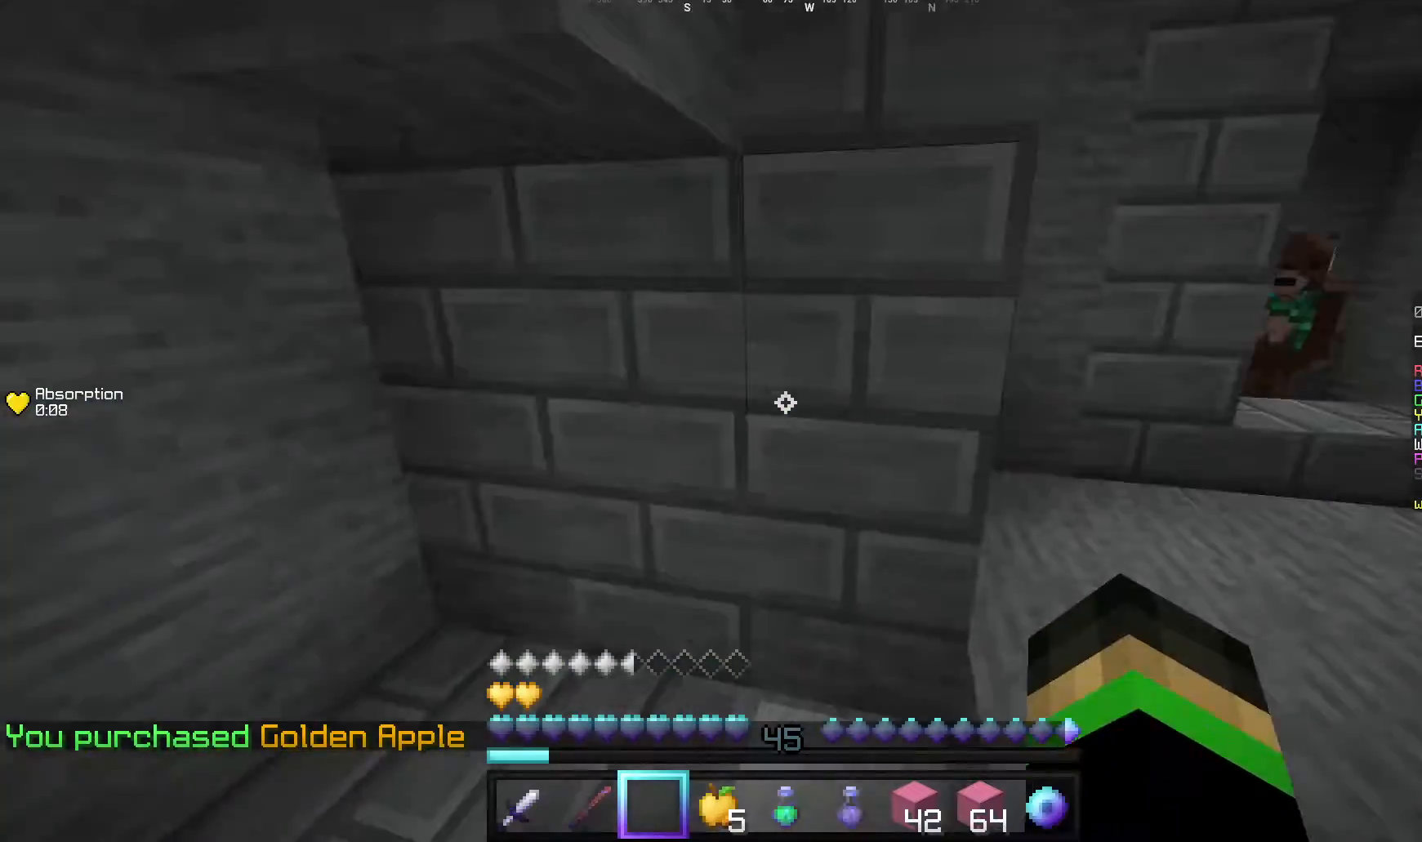
{"keys": [], "mouse": [], "events": [[40, "d", "down"], [280, "d", "up"], [360, "w", "up"]]}
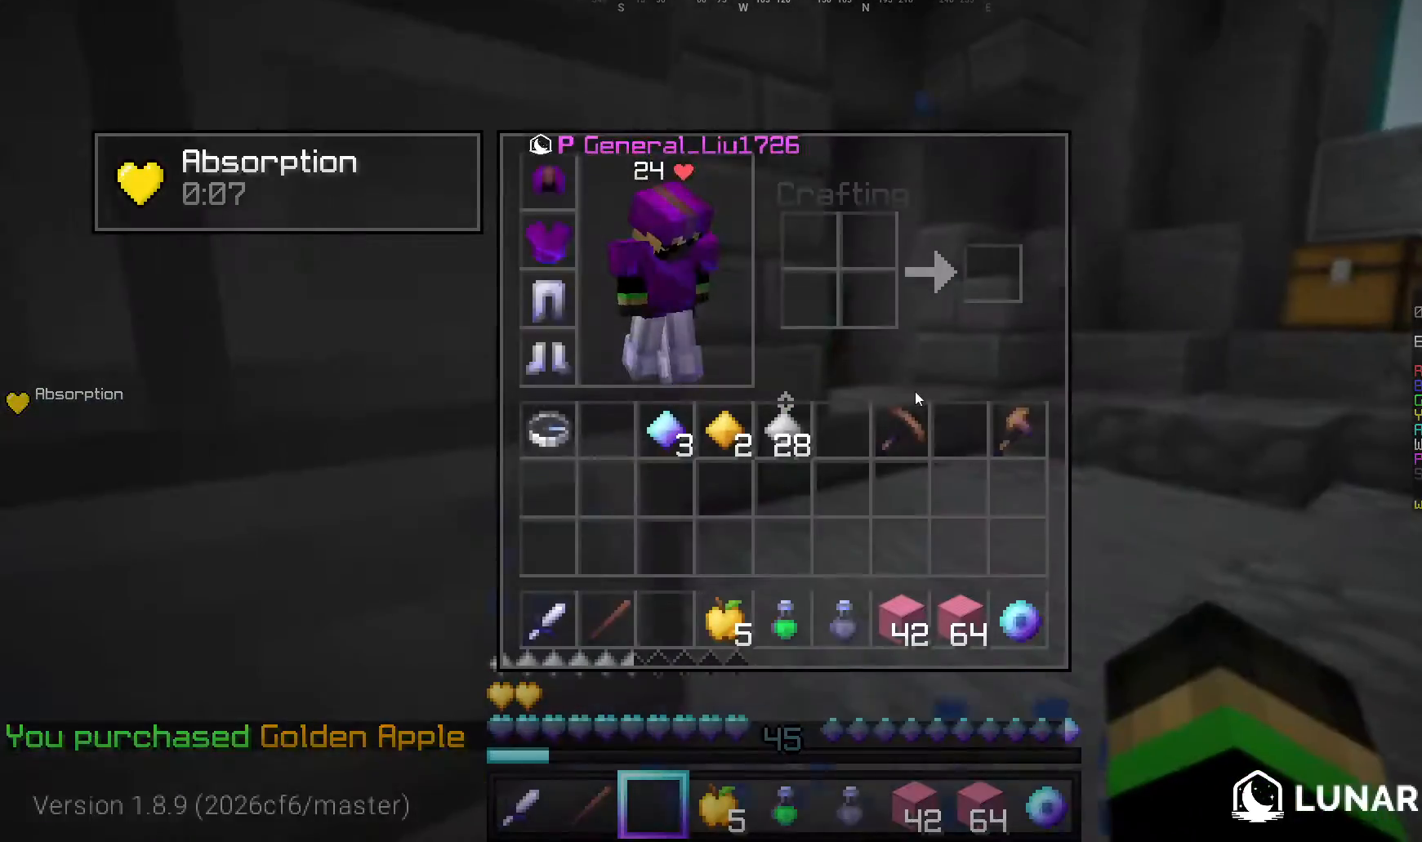
{"keys": ["d", "w"], "mouse": [], "events": [[380, "d", "down"], [460, "w", "down"]]}